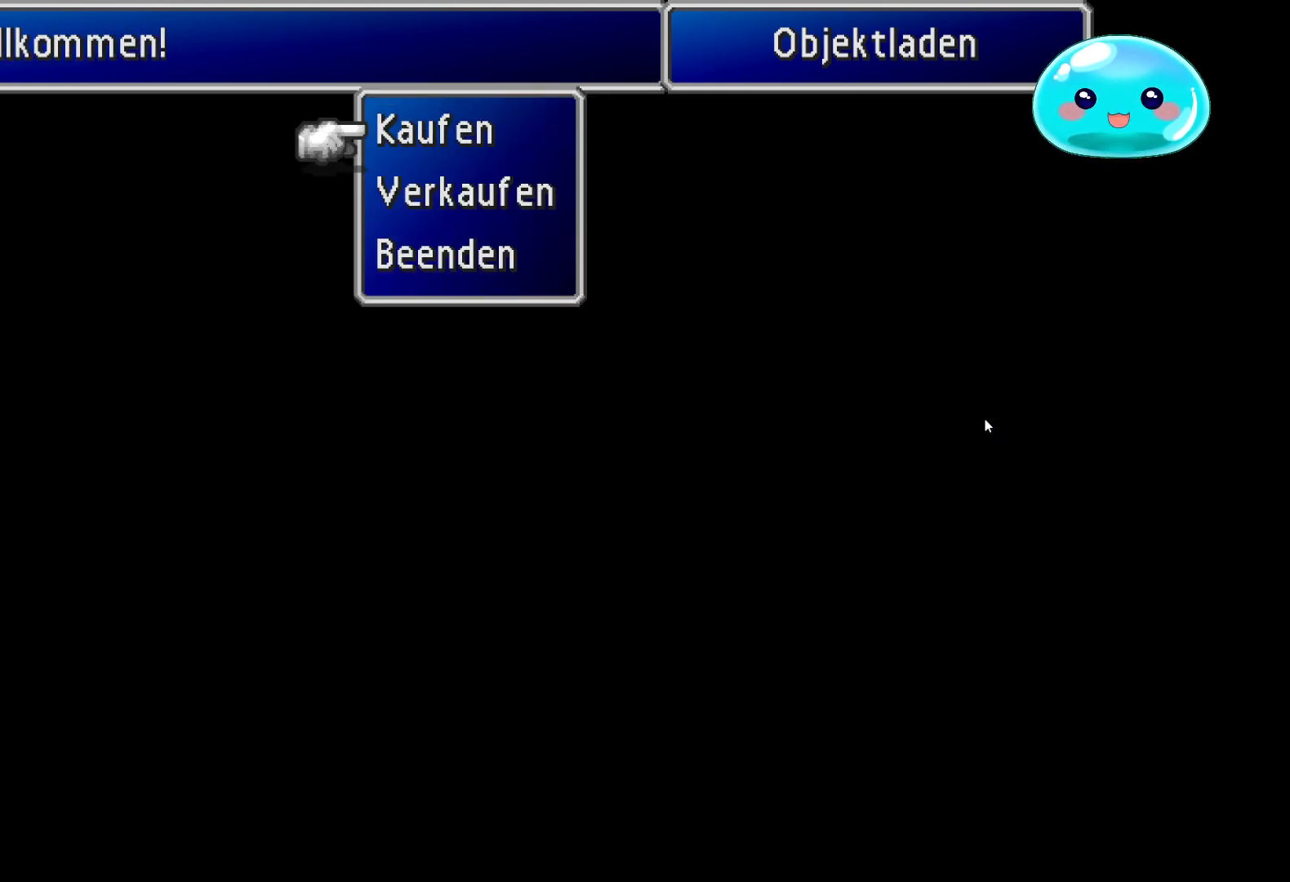
Gameplay with a controller (Xbox layout); each line is a JSON object with the inputs held at the frame after it (dt_ms = milliseconds from this image to that frame). "events" lists button and stick changes between this image and that frame as [ms after this image, input, new state], when the widget could be followed in between.
{"dt_ms": 500, "buttons": [], "left_stick": "center", "right_stick": "center", "events": [[33, "B", "down"], [167, "B", "up"], [300, "B", "down"], [367, "B", "up"]]}
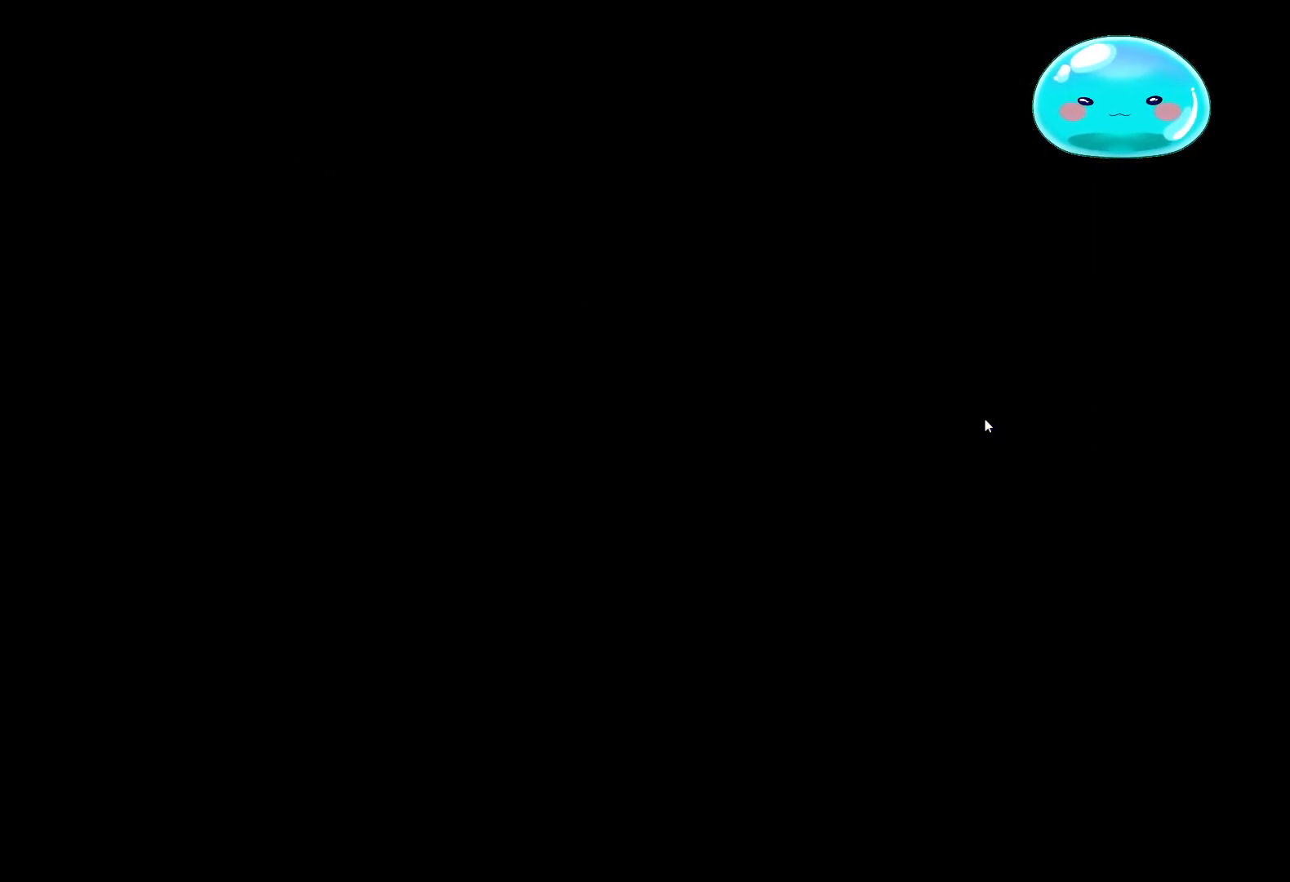
{"dt_ms": 1000, "buttons": ["B"], "left_stick": "down", "right_stick": "center", "events": [[33, "left_stick", "down"], [467, "B", "down"]]}
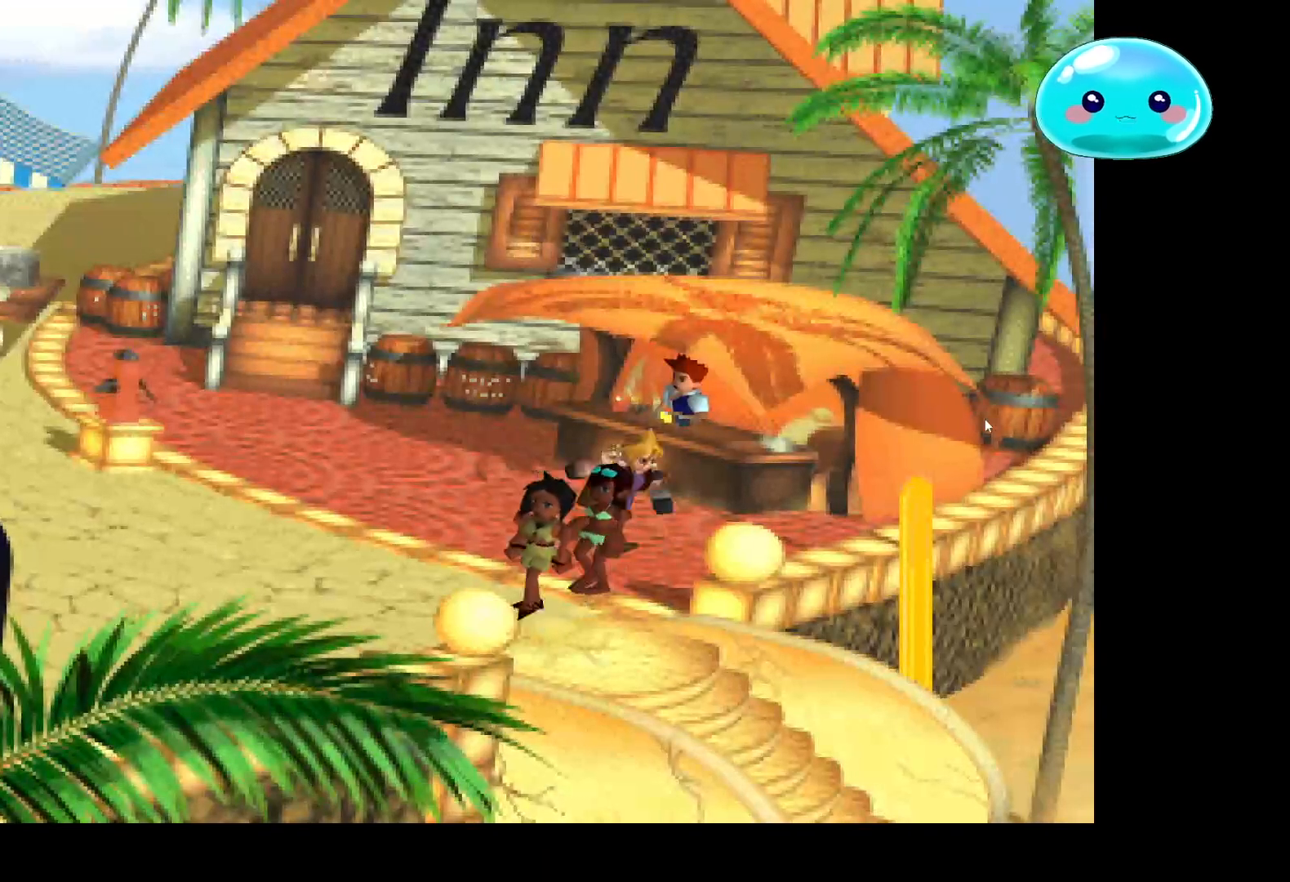
{"dt_ms": 500, "buttons": ["B"], "left_stick": "down-left", "right_stick": "center", "events": [[267, "left_stick", "down-left"]]}
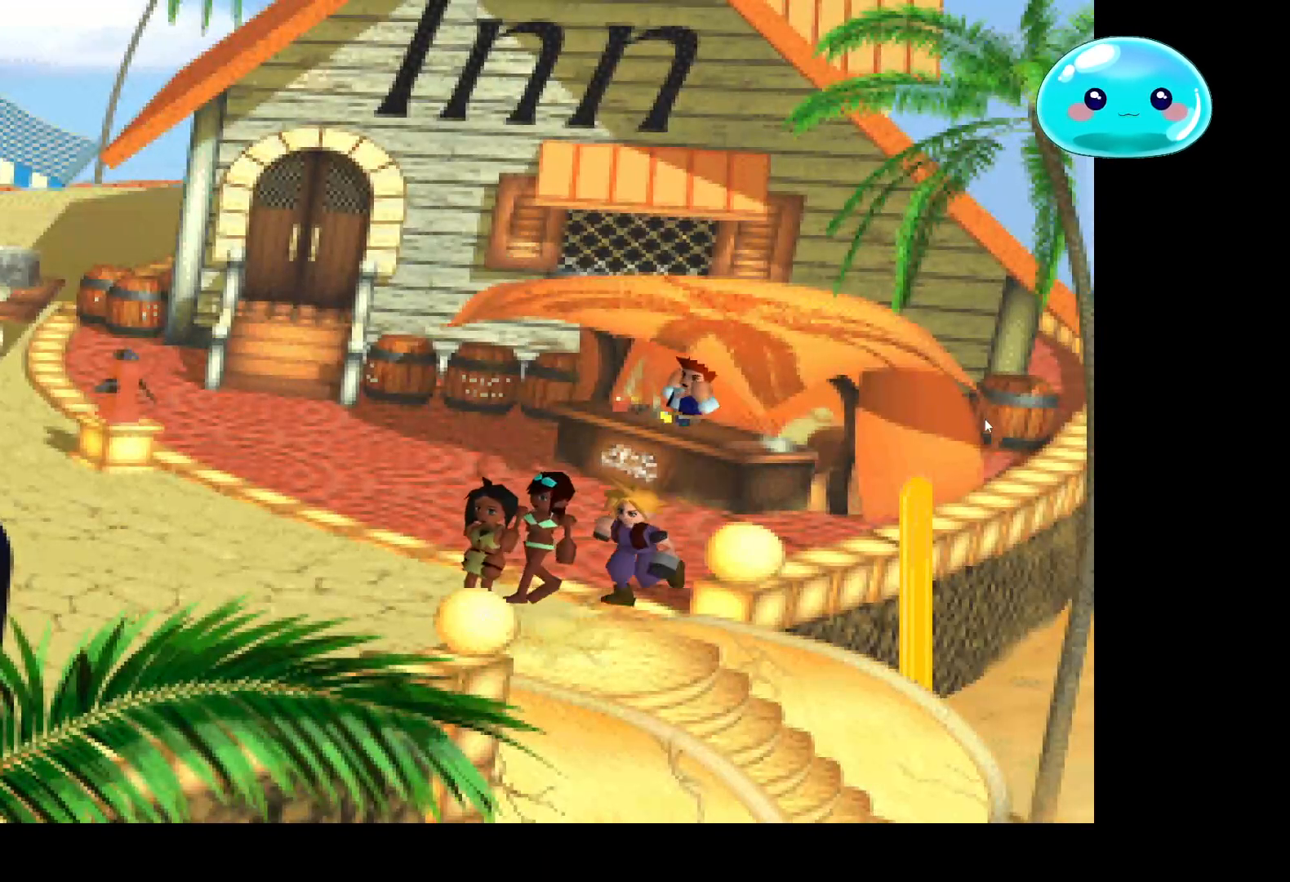
{"dt_ms": 500, "buttons": ["B"], "left_stick": "down", "right_stick": "center", "events": [[67, "left_stick", "down"]]}
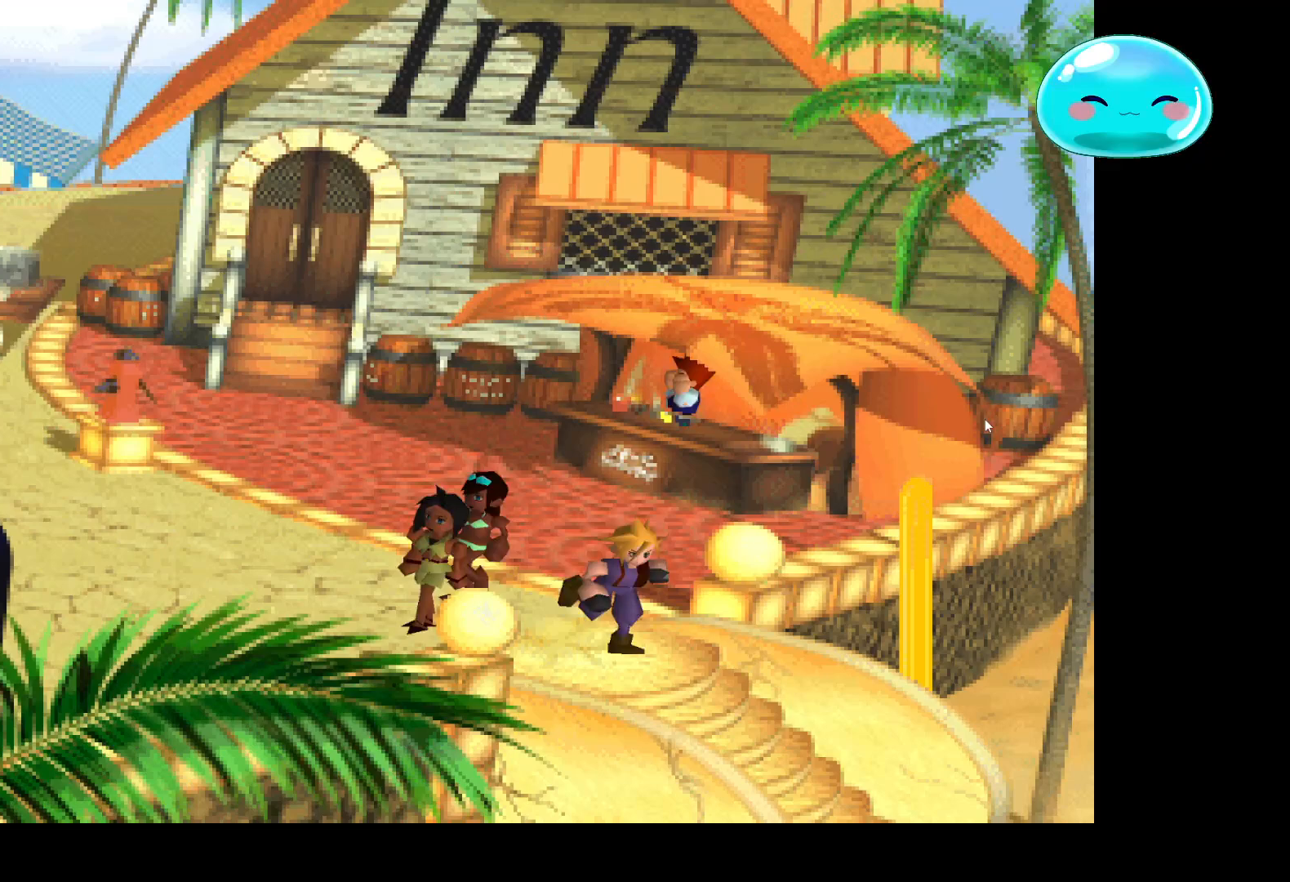
{"dt_ms": 500, "buttons": ["B"], "left_stick": "down", "right_stick": "center", "events": [[167, "left_stick", "down-right"], [400, "left_stick", "down"]]}
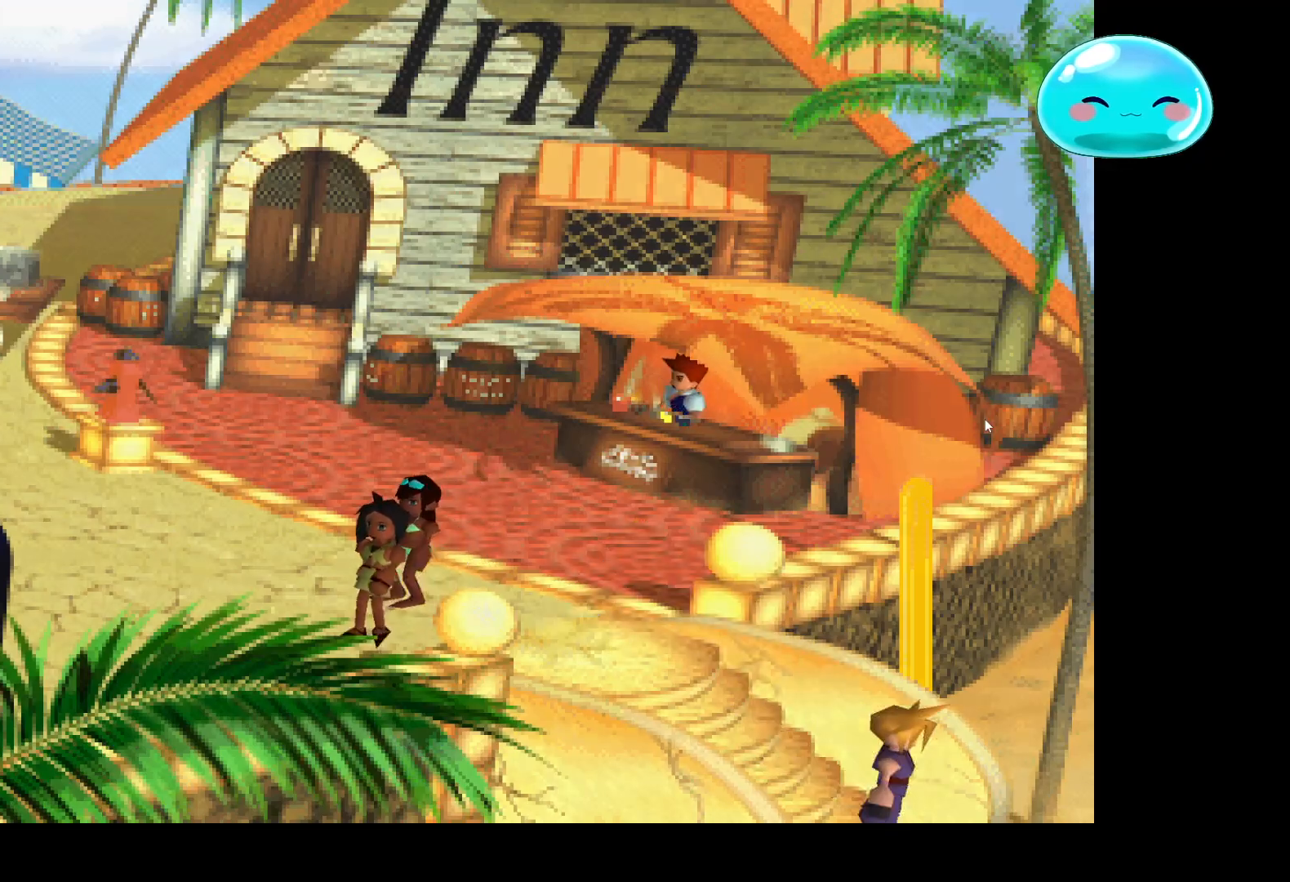
{"dt_ms": 500, "buttons": ["B"], "left_stick": "down", "right_stick": "center", "events": [[133, "B", "up"], [400, "B", "down"]]}
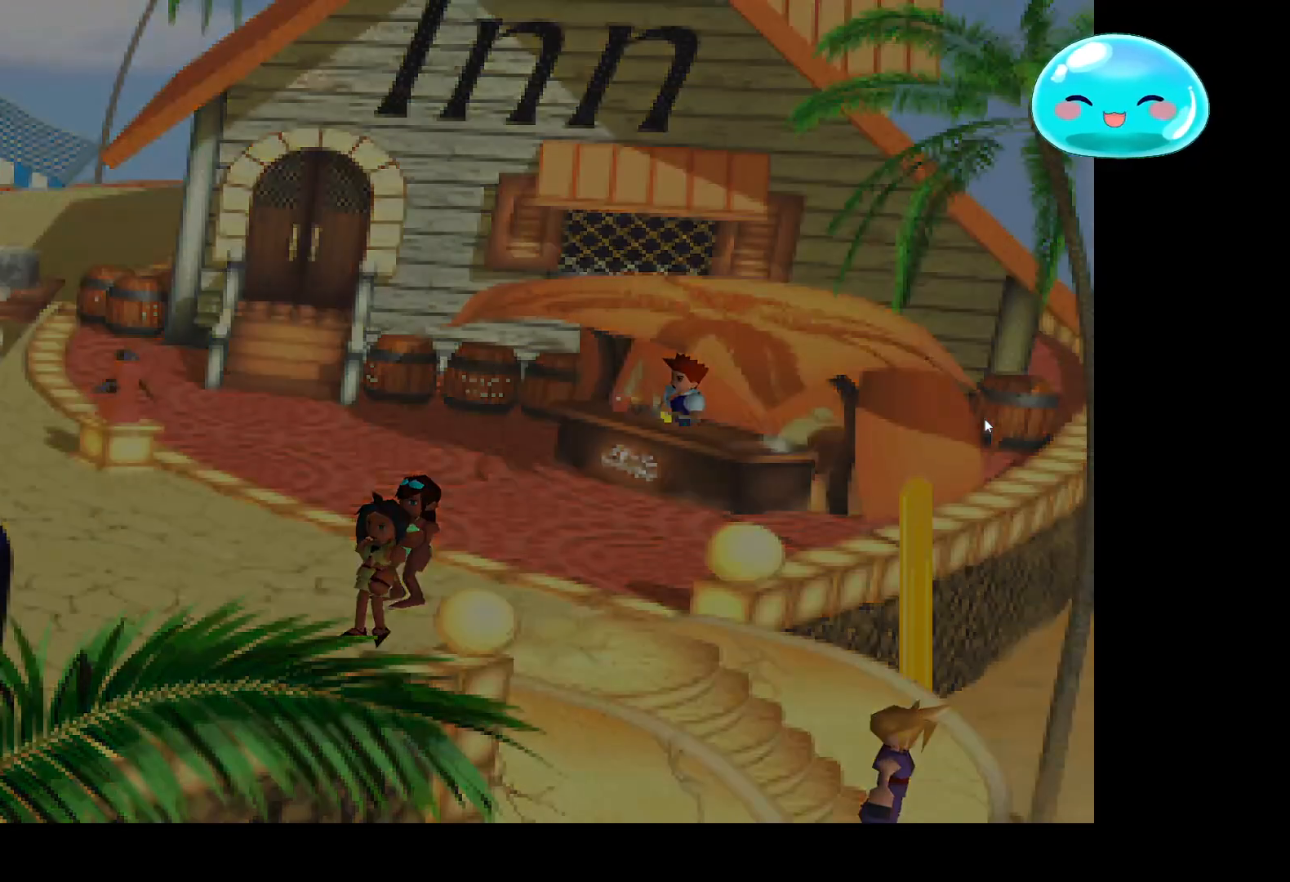
{"dt_ms": 500, "buttons": ["B"], "left_stick": "down", "right_stick": "center", "events": [[100, "left_stick", "center"], [500, "left_stick", "down"]]}
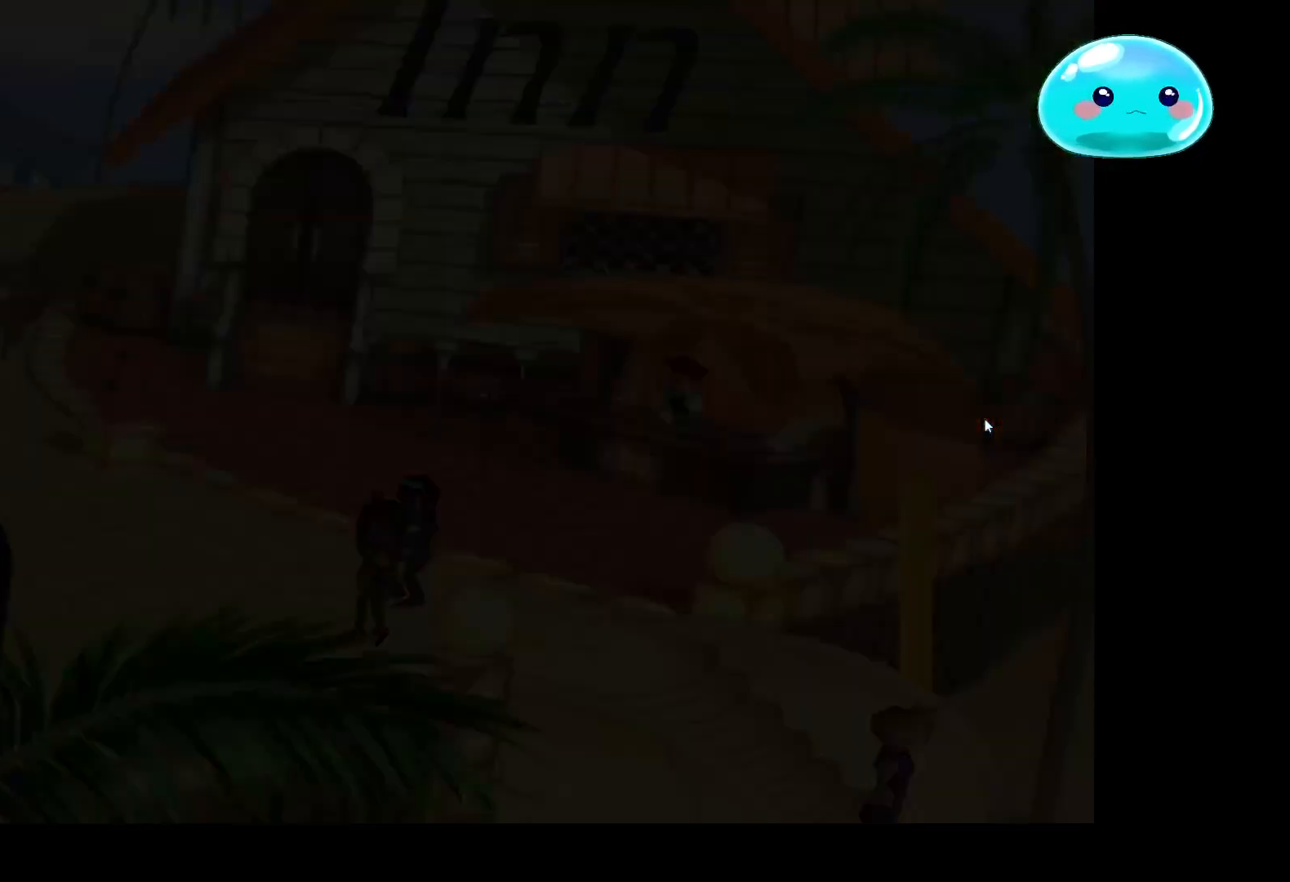
{"dt_ms": 500, "buttons": ["B"], "left_stick": "down-right", "right_stick": "center", "events": [[367, "left_stick", "down-right"]]}
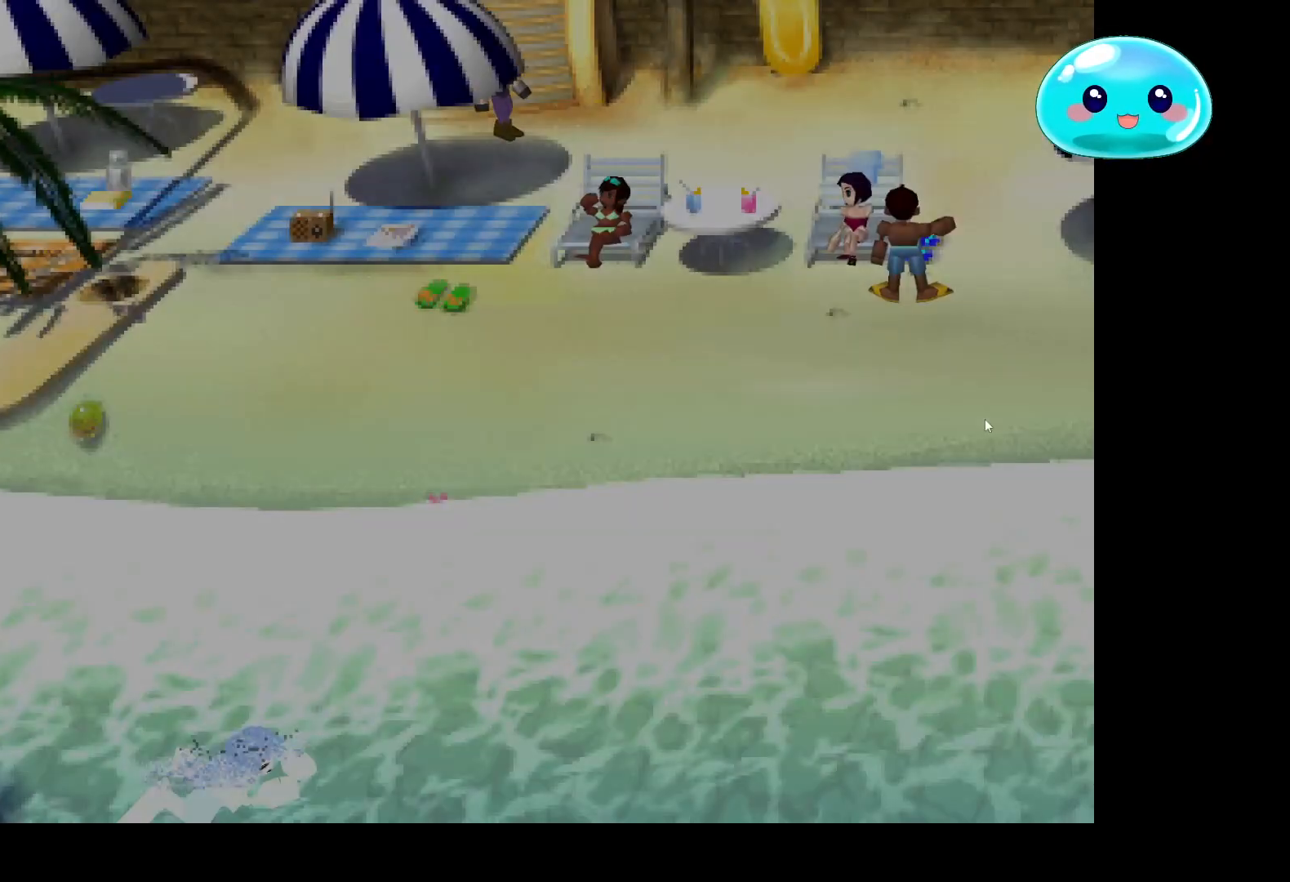
{"dt_ms": 500, "buttons": ["B"], "left_stick": "down", "right_stick": "center", "events": [[200, "left_stick", "down"]]}
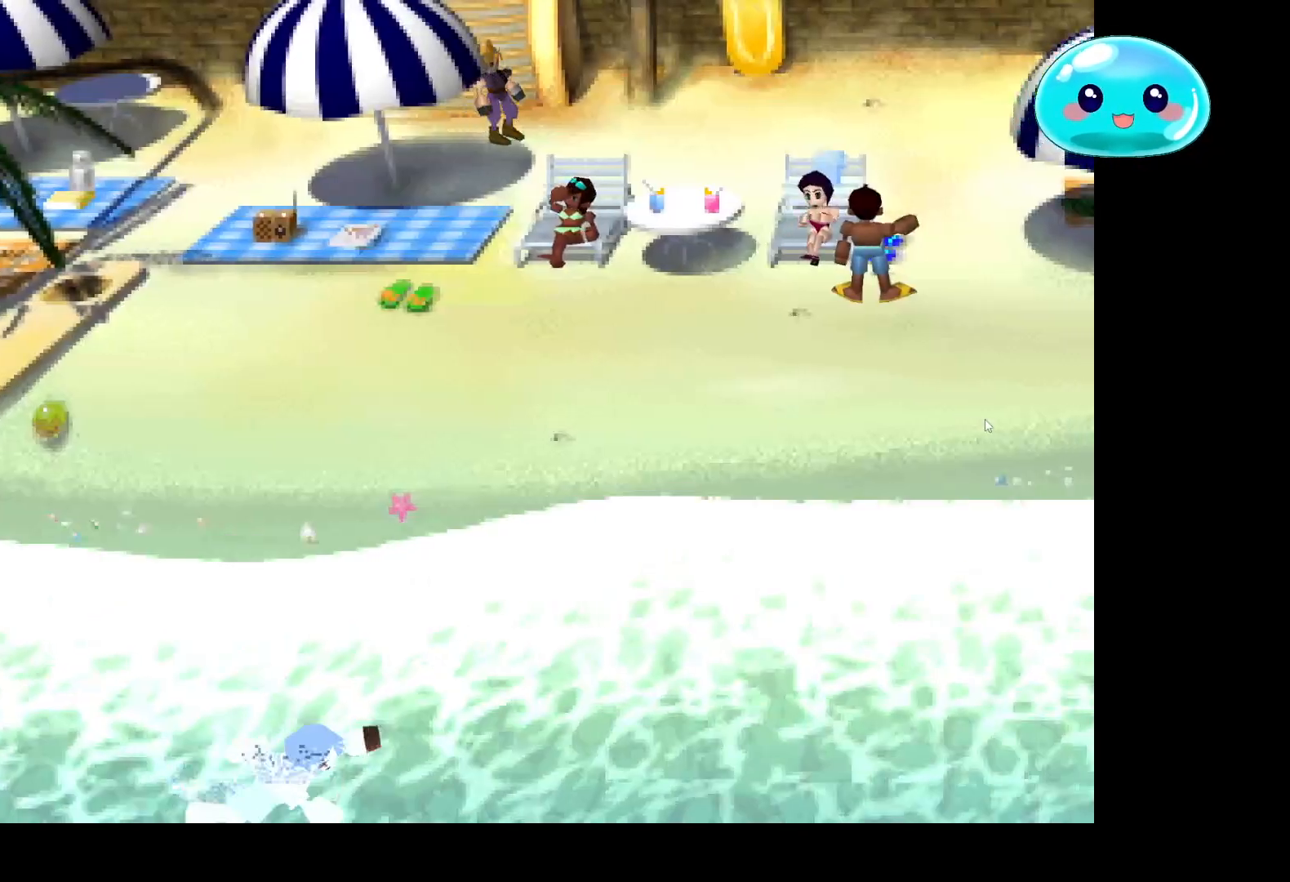
{"dt_ms": 500, "buttons": ["B"], "left_stick": "down-right", "right_stick": "center", "events": [[33, "left_stick", "down-right"], [233, "B", "up"], [433, "B", "down"]]}
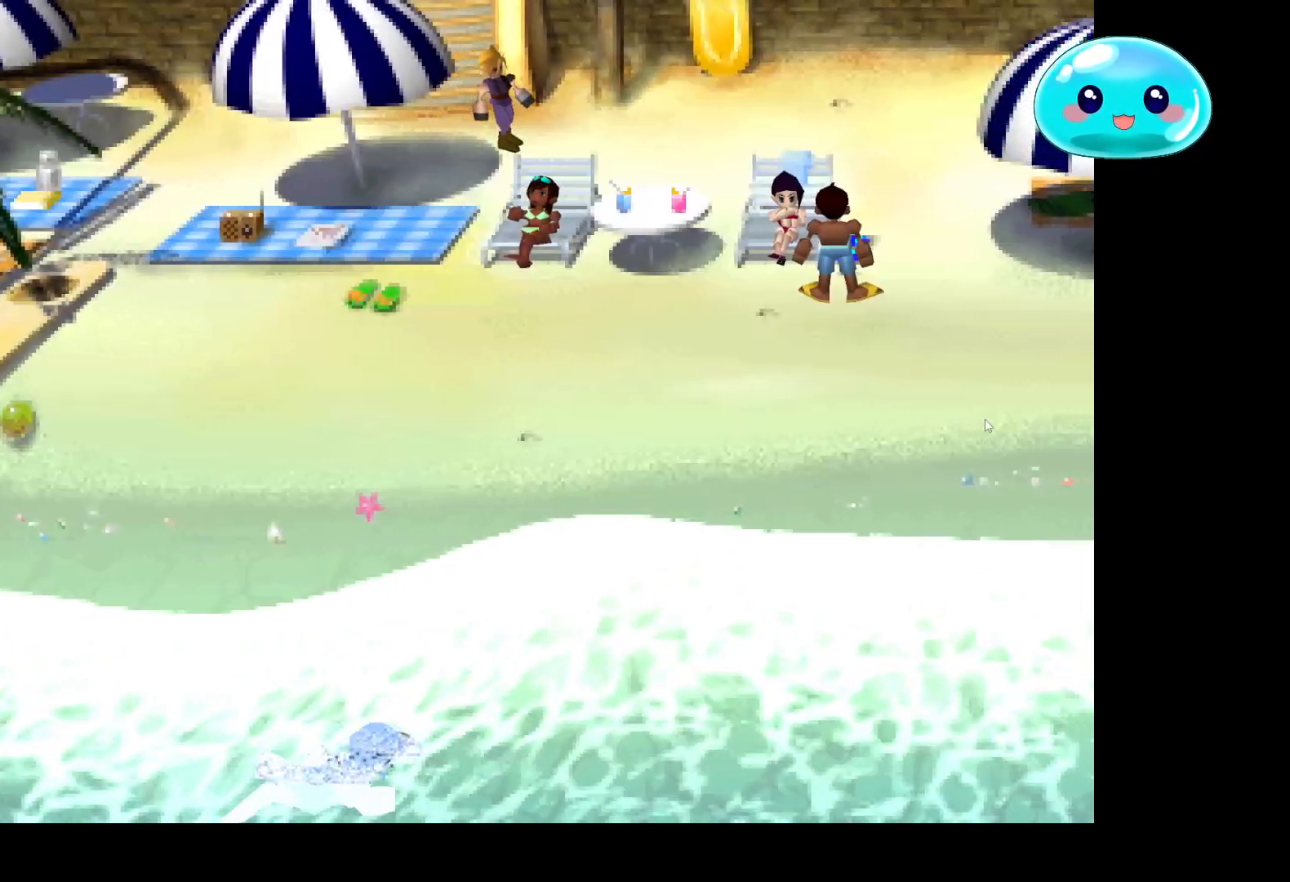
{"dt_ms": 500, "buttons": ["B"], "left_stick": "down-left", "right_stick": "center", "events": [[67, "left_stick", "right"], [433, "left_stick", "down-left"]]}
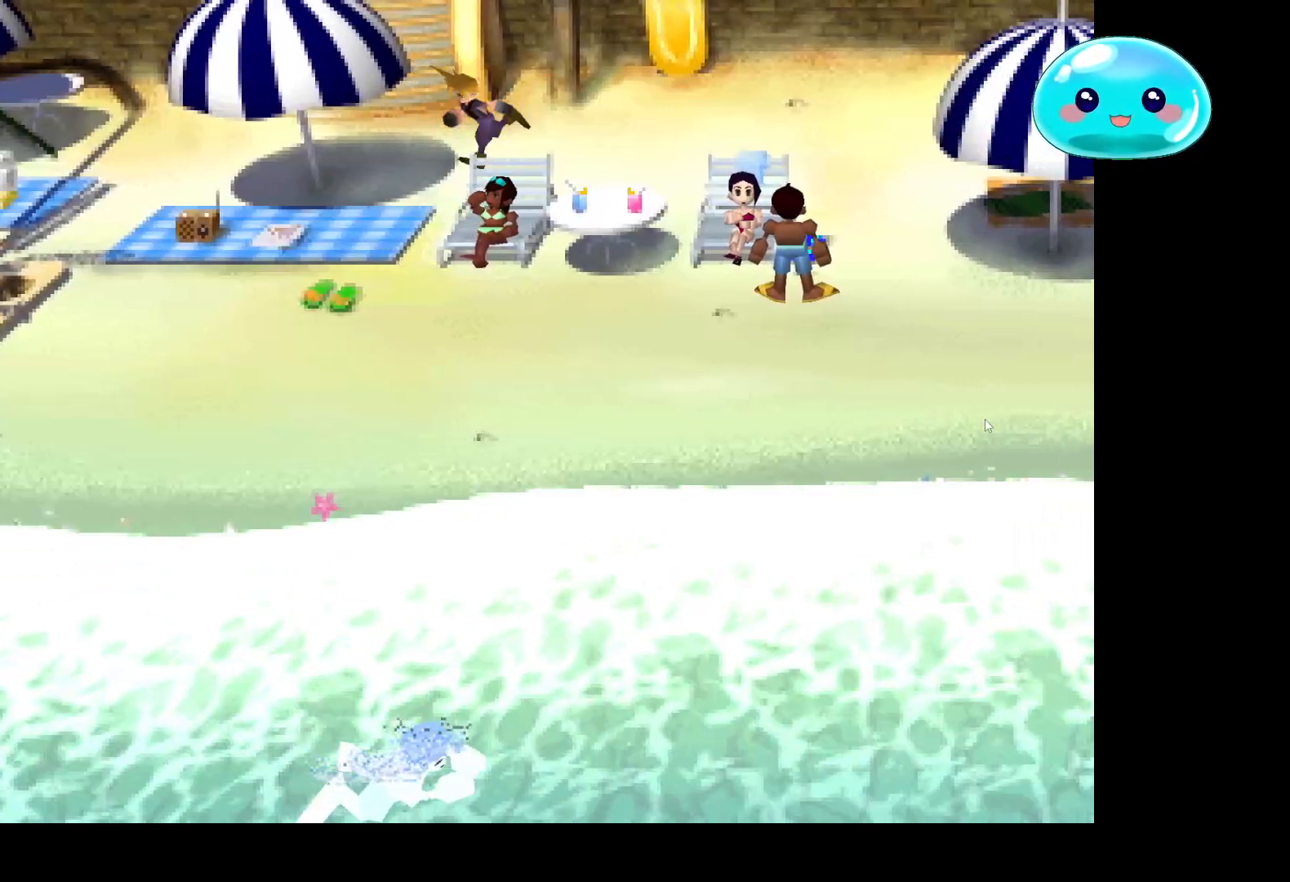
{"dt_ms": 500, "buttons": ["B"], "left_stick": "down-right", "right_stick": "center", "events": [[167, "left_stick", "down-right"]]}
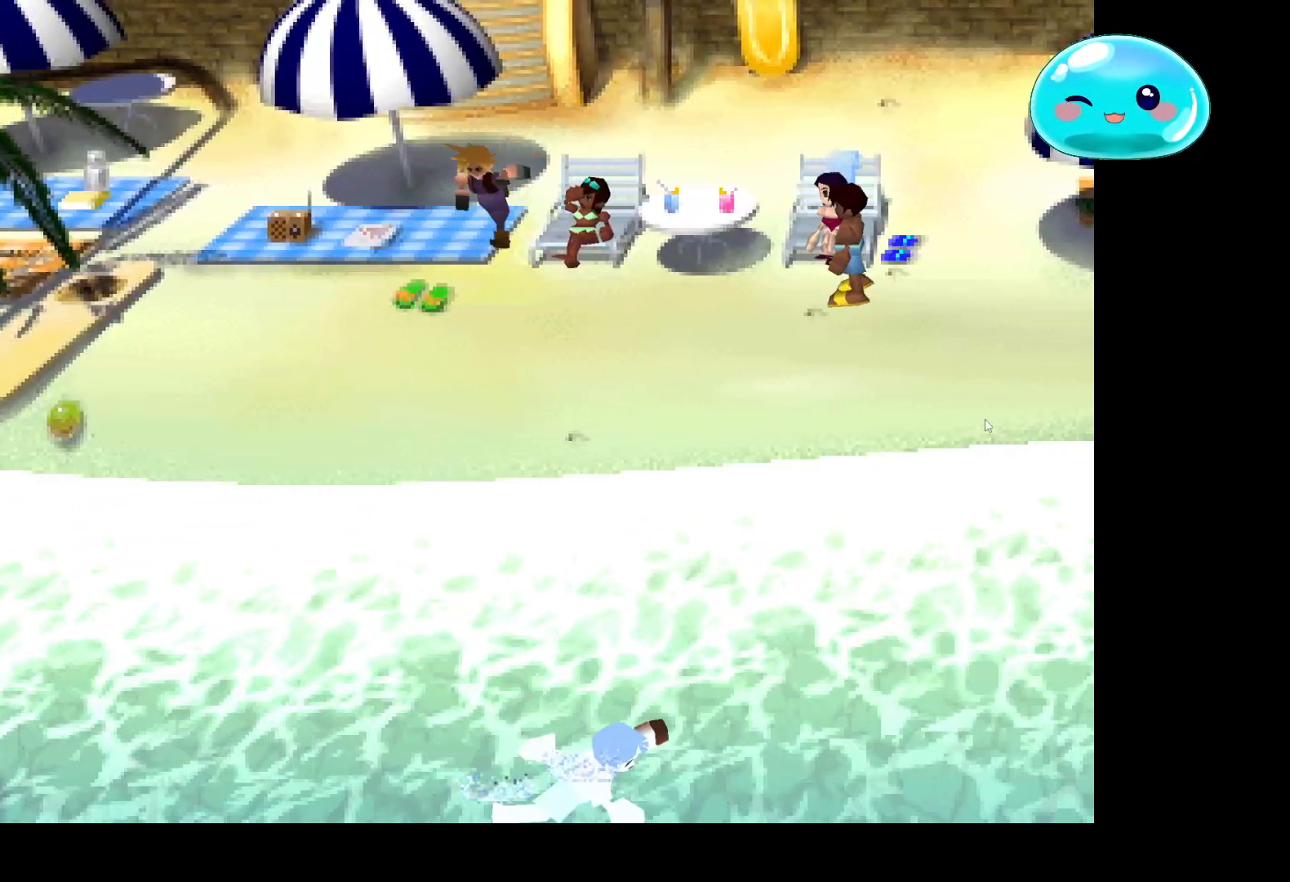
{"dt_ms": 500, "buttons": ["B"], "left_stick": "down-right", "right_stick": "center", "events": [[33, "left_stick", "down"], [233, "left_stick", "down-right"]]}
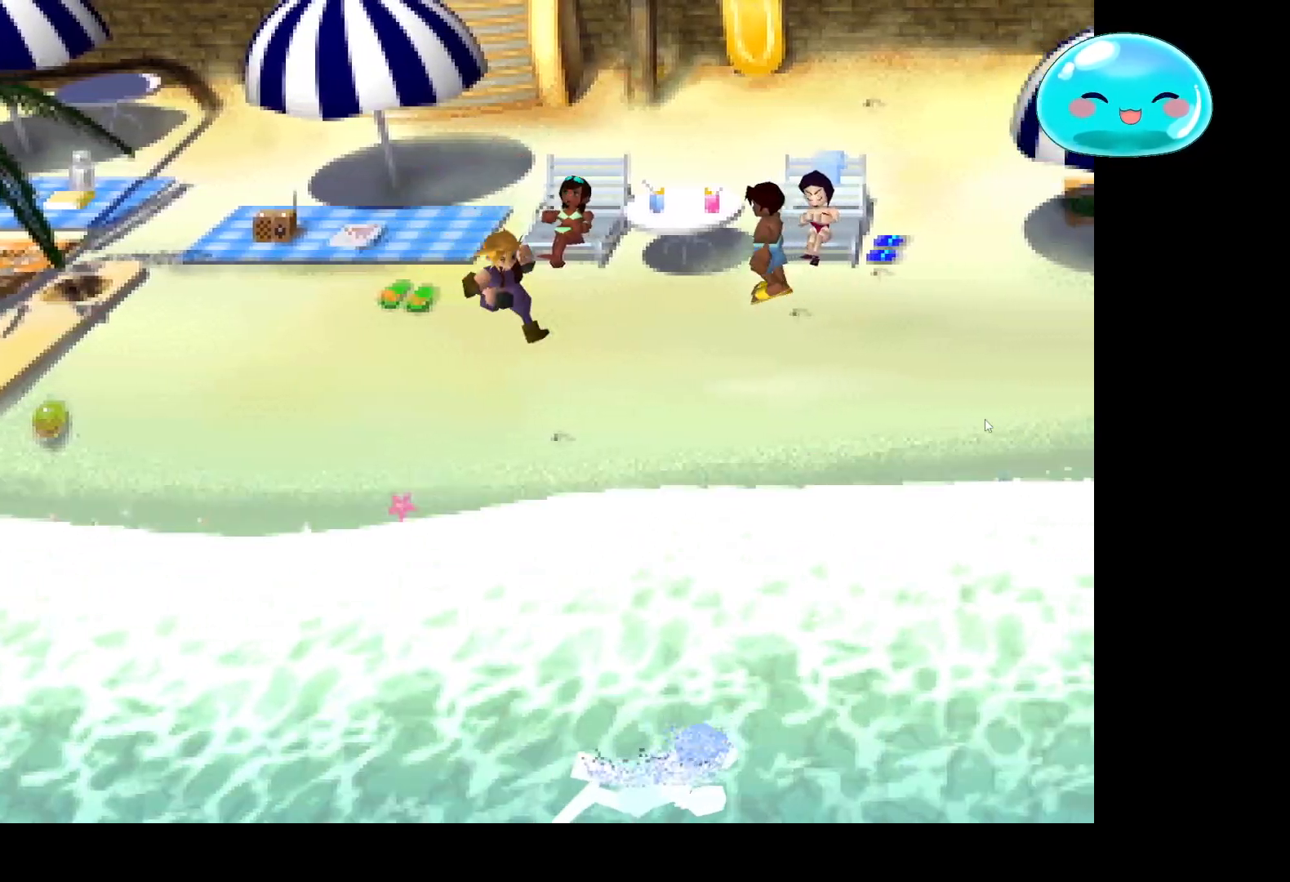
{"dt_ms": 500, "buttons": ["B"], "left_stick": "up-left", "right_stick": "center", "events": [[200, "left_stick", "down-left"], [333, "left_stick", "left"], [467, "left_stick", "up-left"]]}
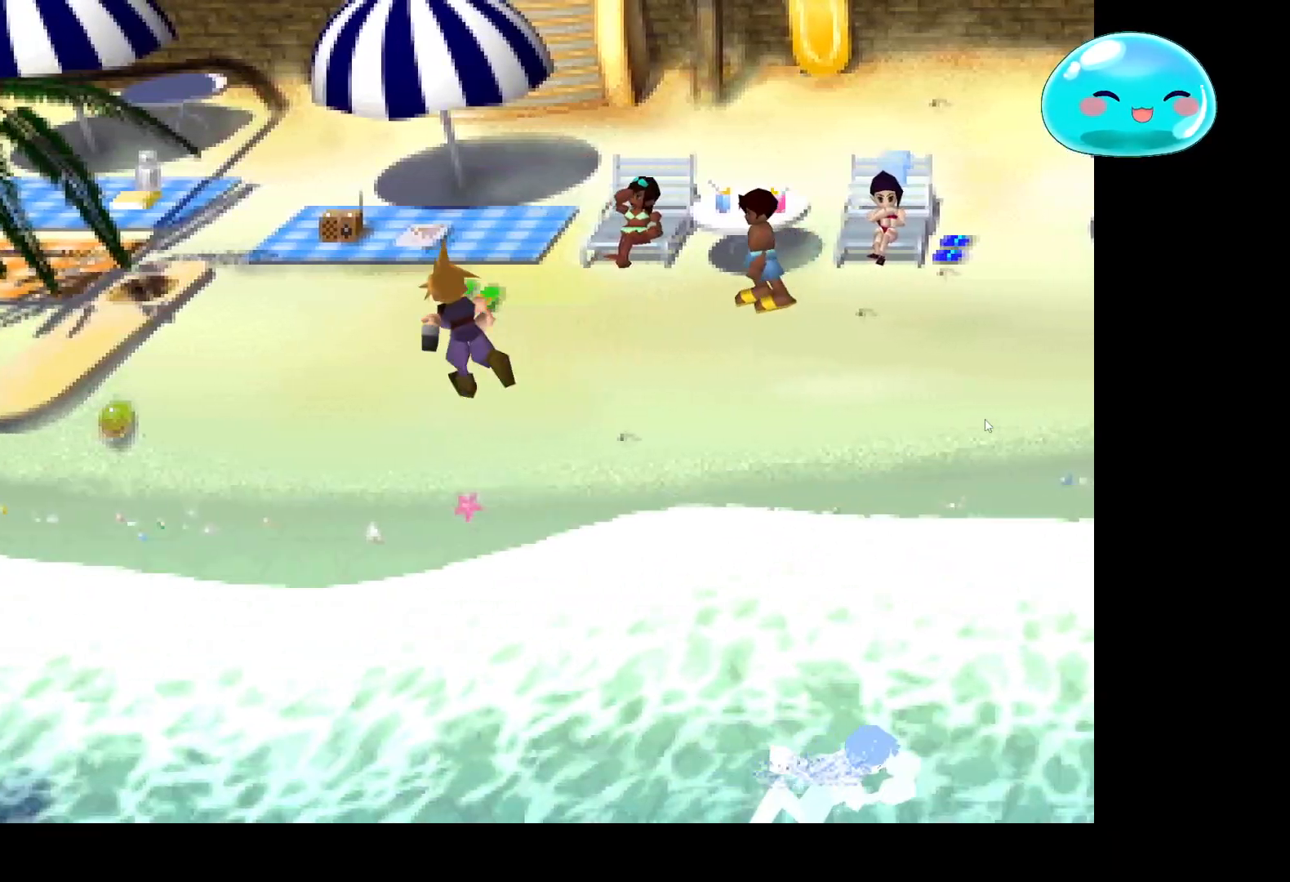
{"dt_ms": 500, "buttons": ["B"], "left_stick": "up-left", "right_stick": "center", "events": []}
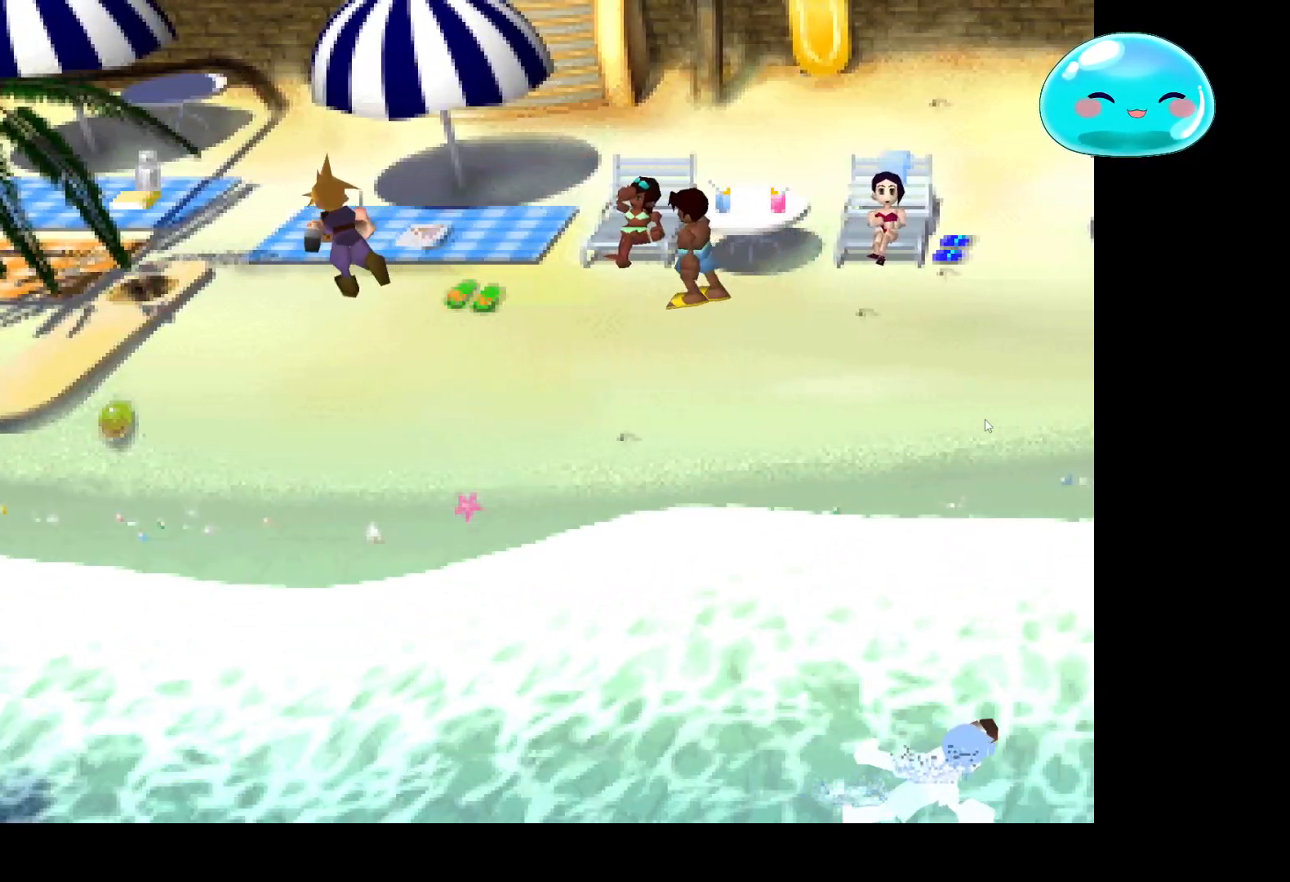
{"dt_ms": 500, "buttons": ["B"], "left_stick": "up", "right_stick": "center", "events": [[67, "left_stick", "up"]]}
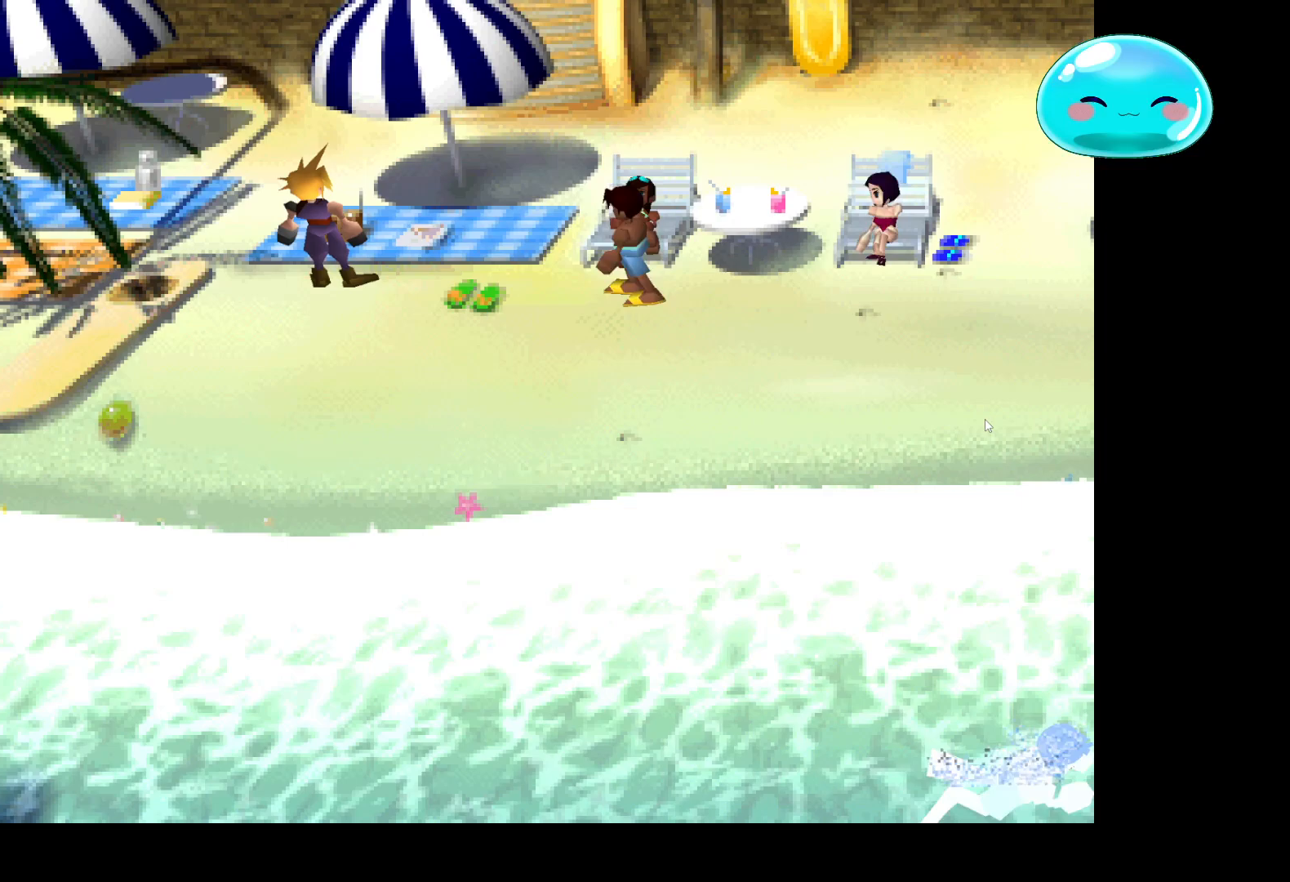
{"dt_ms": 500, "buttons": ["B"], "left_stick": "up", "right_stick": "center", "events": [[67, "left_stick", "up-right"], [200, "left_stick", "right"], [400, "left_stick", "up"]]}
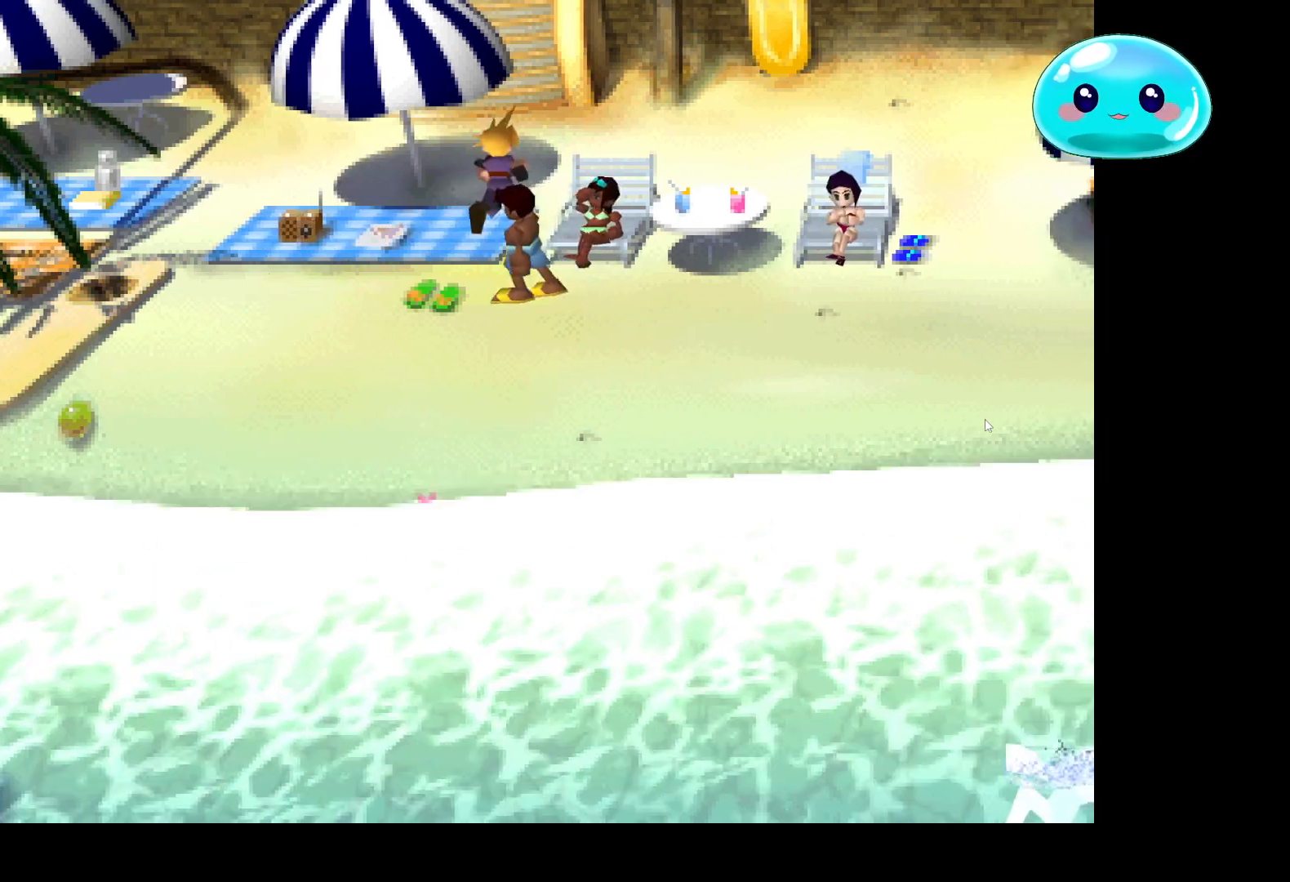
{"dt_ms": 500, "buttons": ["B"], "left_stick": "up-left", "right_stick": "center", "events": [[400, "left_stick", "up-left"]]}
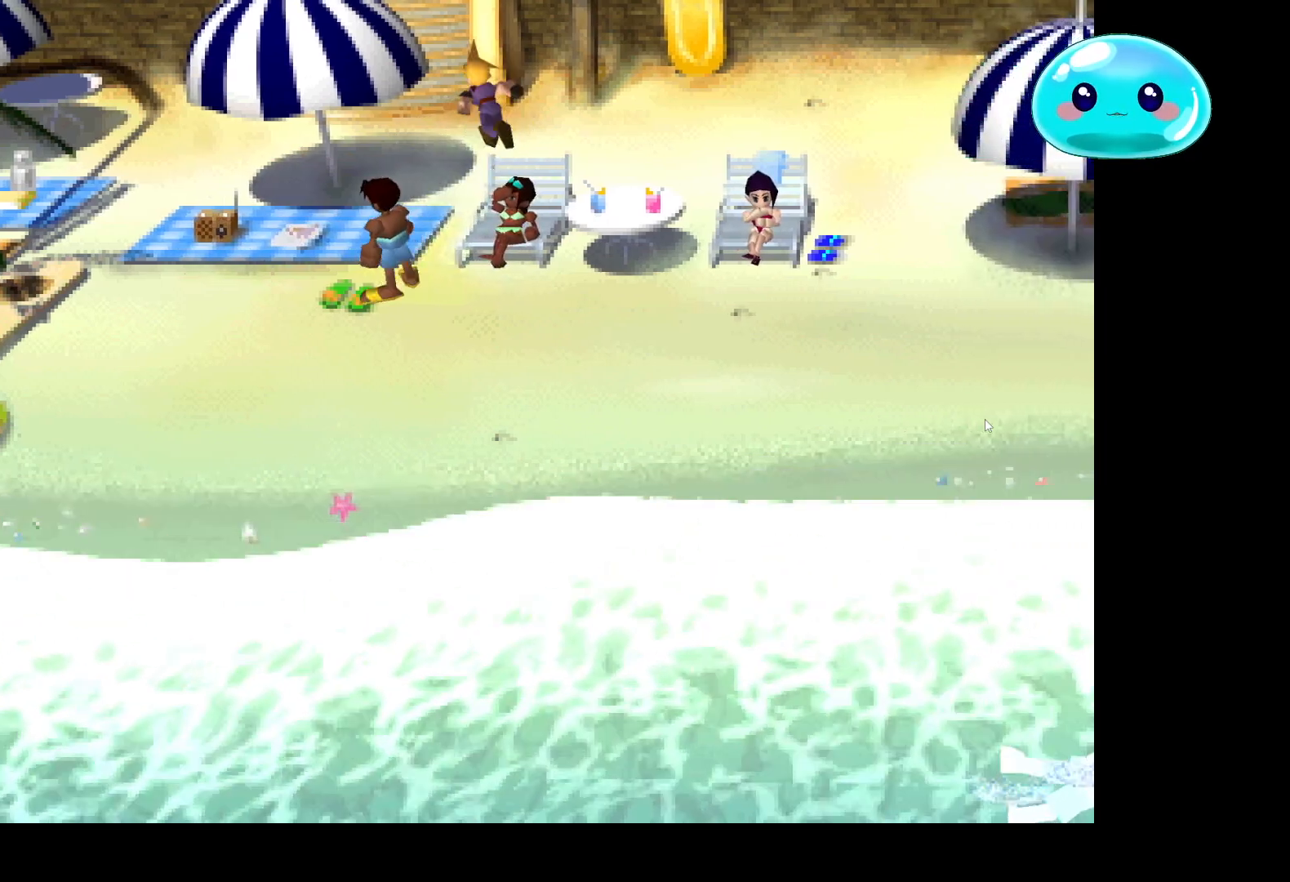
{"dt_ms": 500, "buttons": ["B"], "left_stick": "up-left", "right_stick": "center", "events": []}
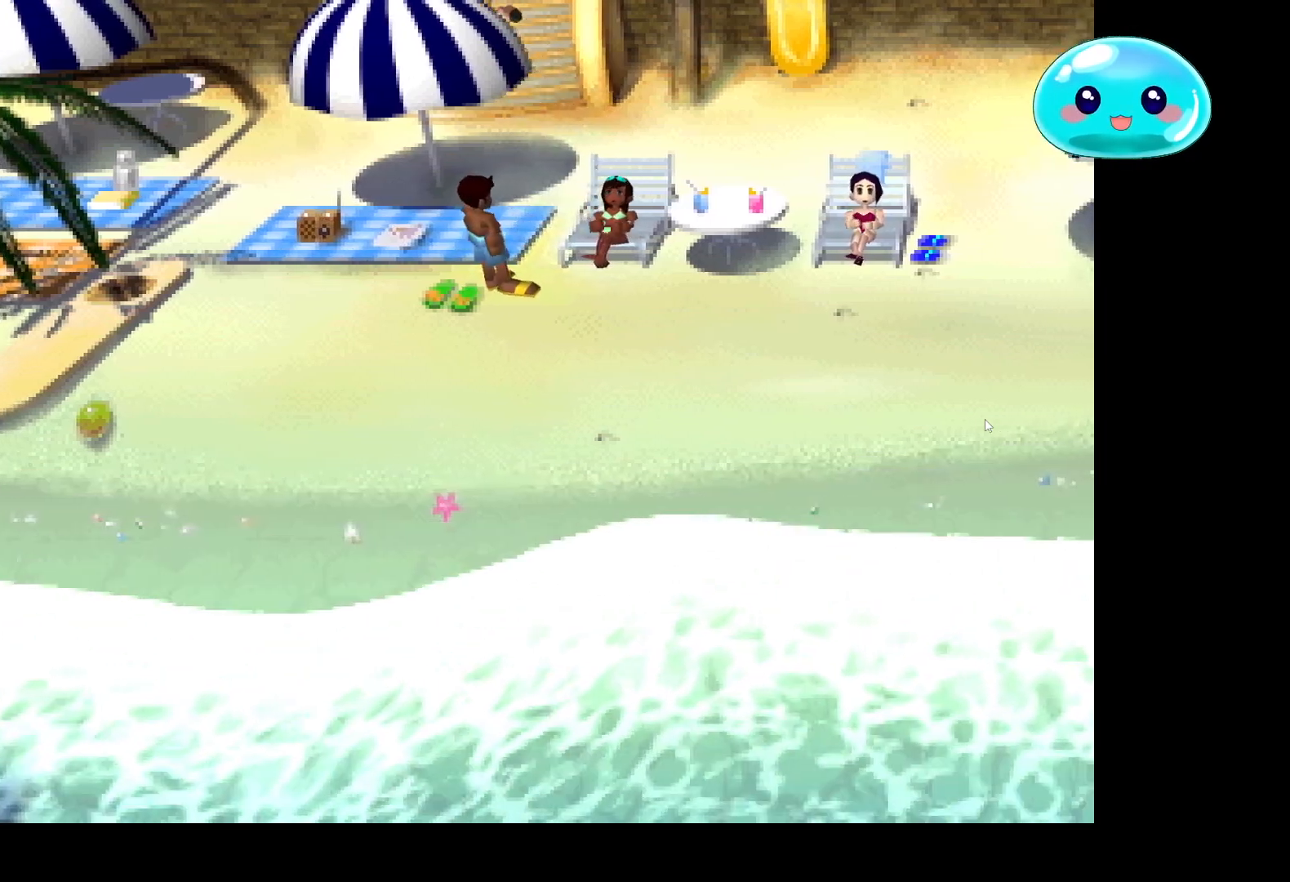
{"dt_ms": 500, "buttons": ["B"], "left_stick": "up-left", "right_stick": "center", "events": []}
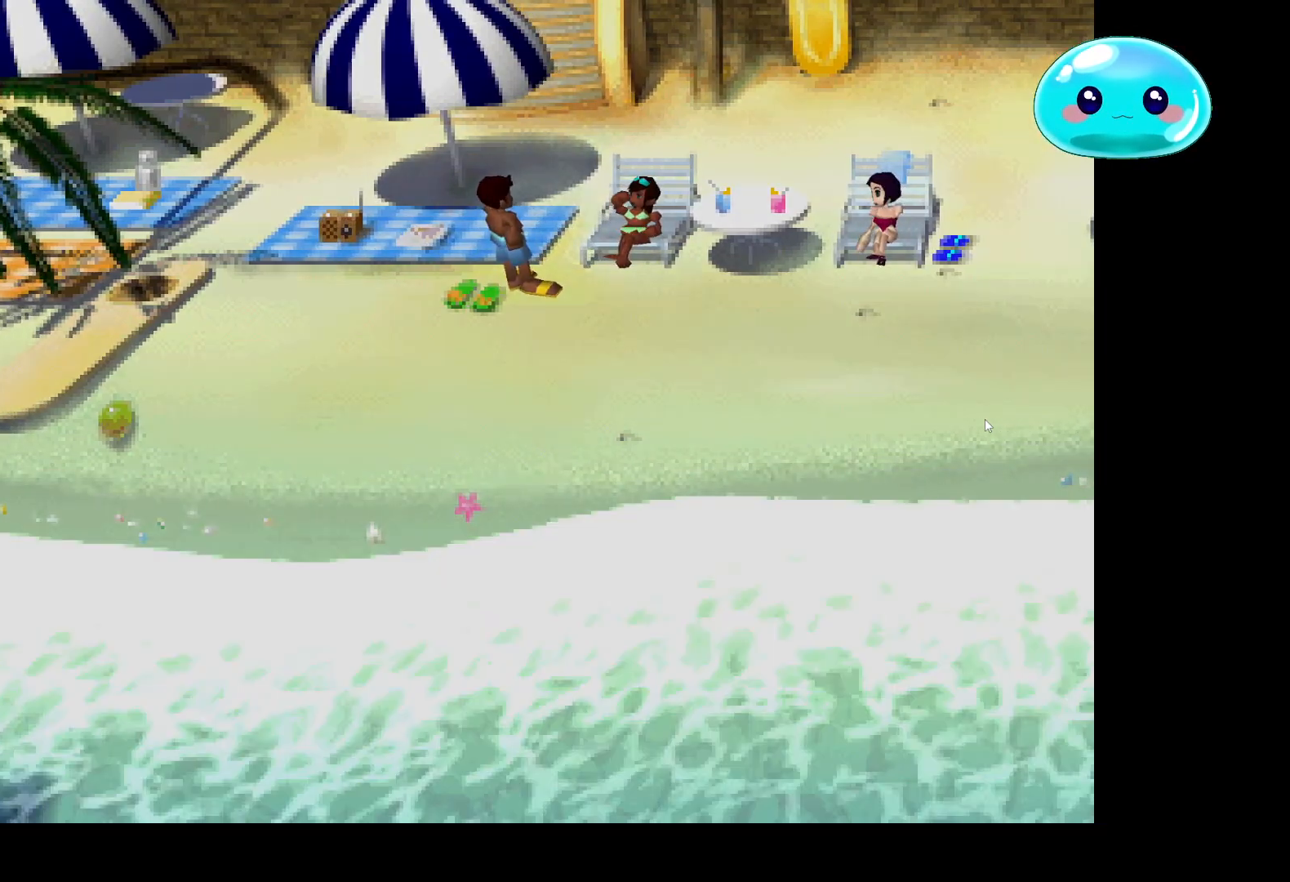
{"dt_ms": 500, "buttons": [], "left_stick": "center", "right_stick": "center", "events": [[33, "B", "up"], [33, "left_stick", "center"]]}
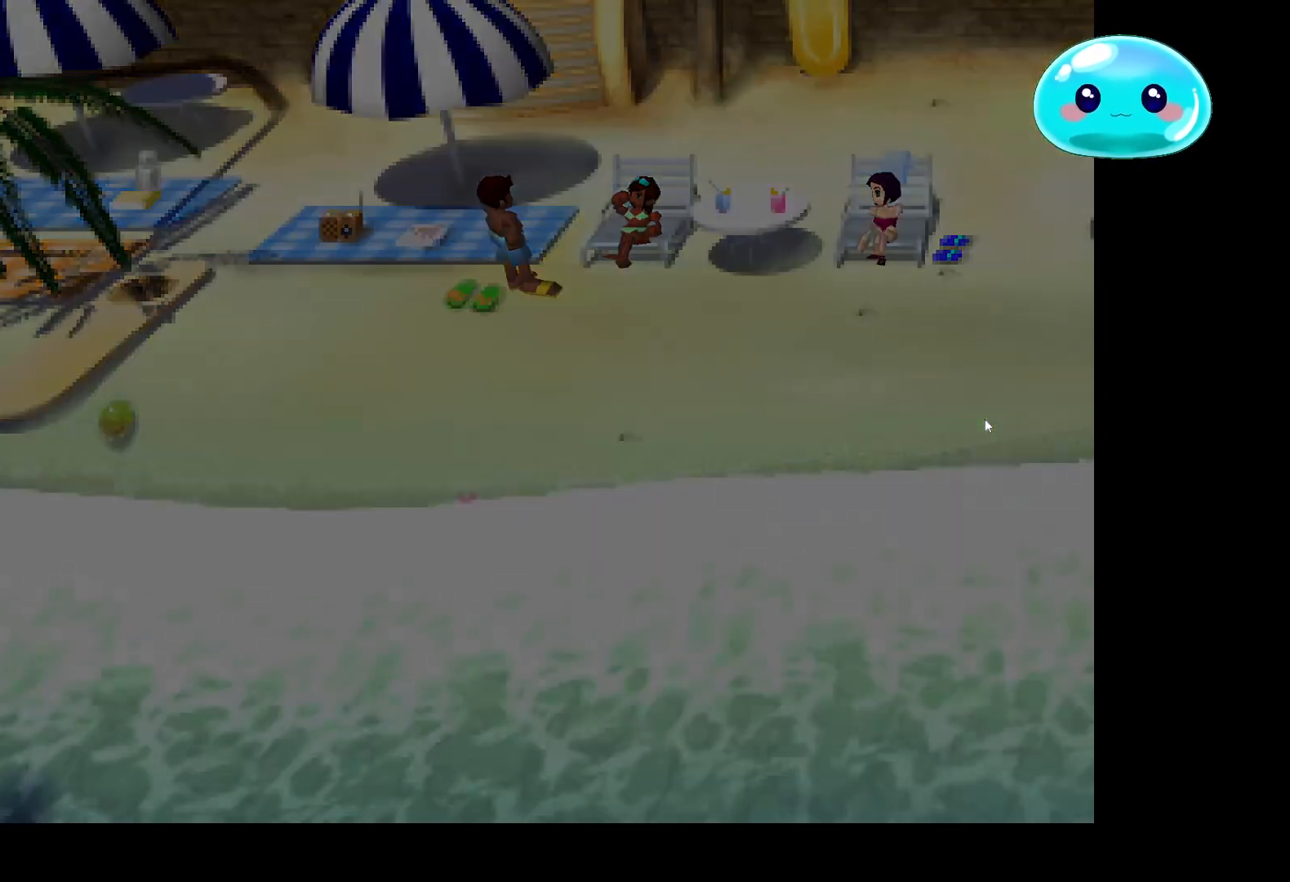
{"dt_ms": 500, "buttons": [], "left_stick": "center", "right_stick": "center", "events": []}
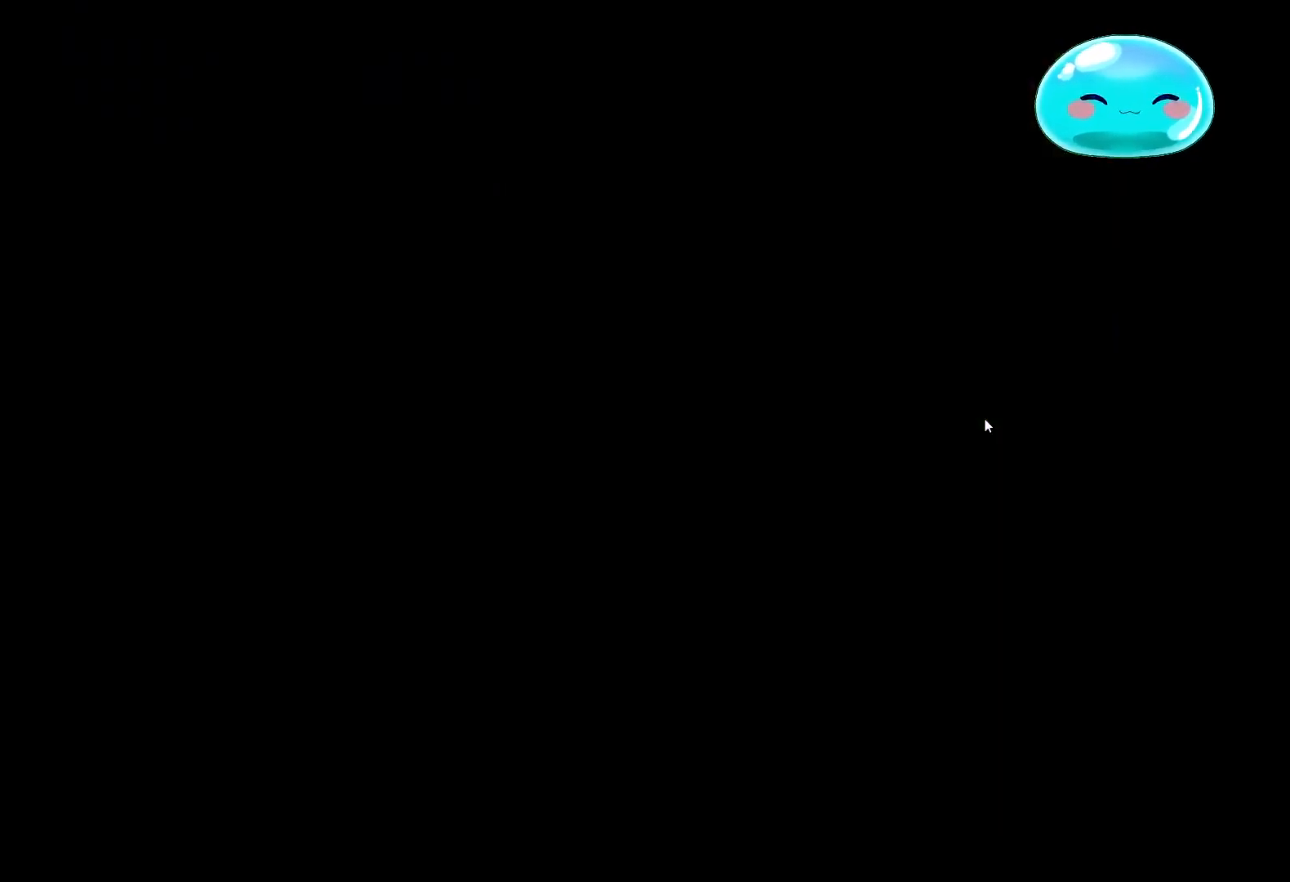
{"dt_ms": 500, "buttons": [], "left_stick": "center", "right_stick": "center", "events": [[67, "R2", "down"], [167, "R2", "up"]]}
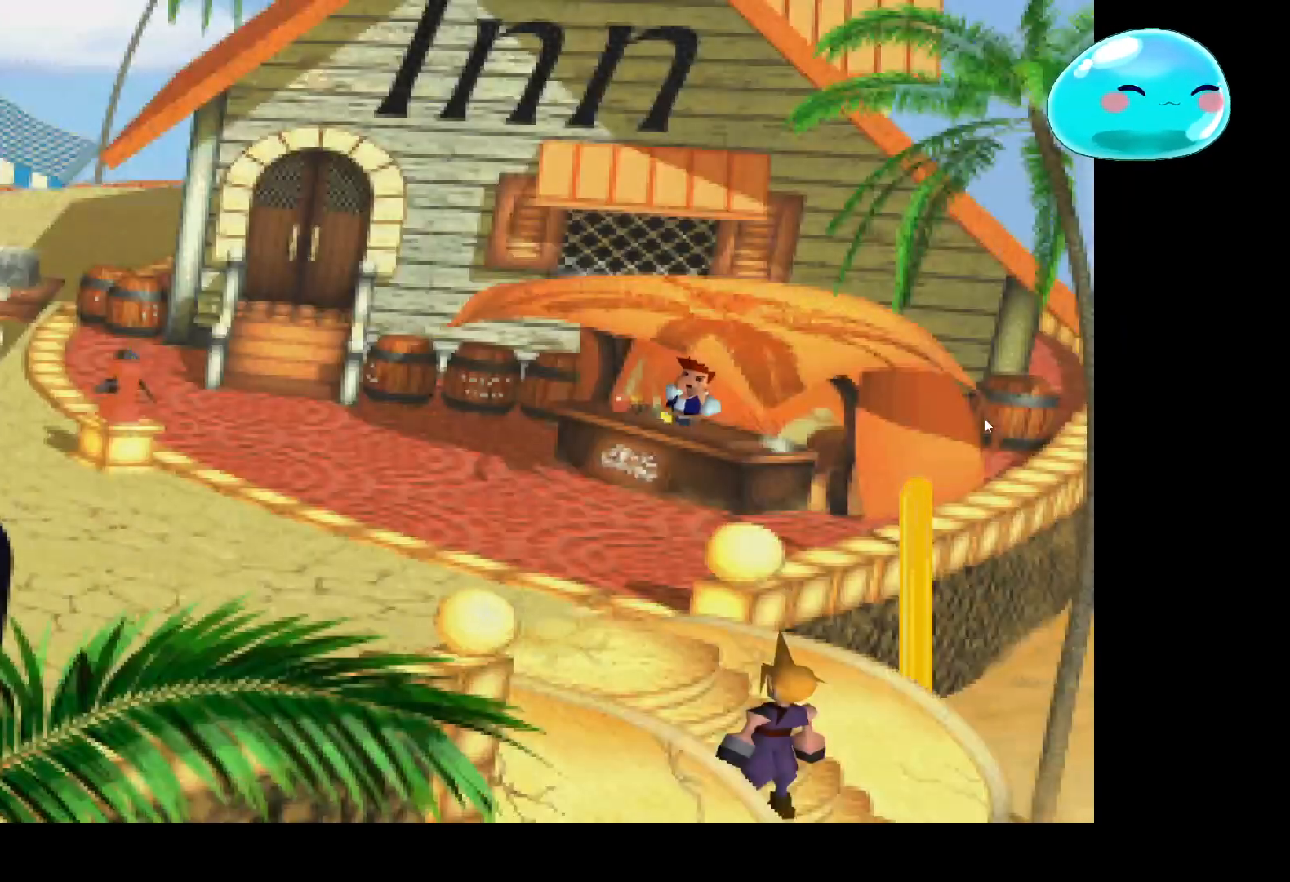
{"dt_ms": 500, "buttons": ["B"], "left_stick": "up-left", "right_stick": "center", "events": [[100, "left_stick", "down-right"], [200, "B", "down"], [400, "left_stick", "down-left"], [467, "left_stick", "up-left"]]}
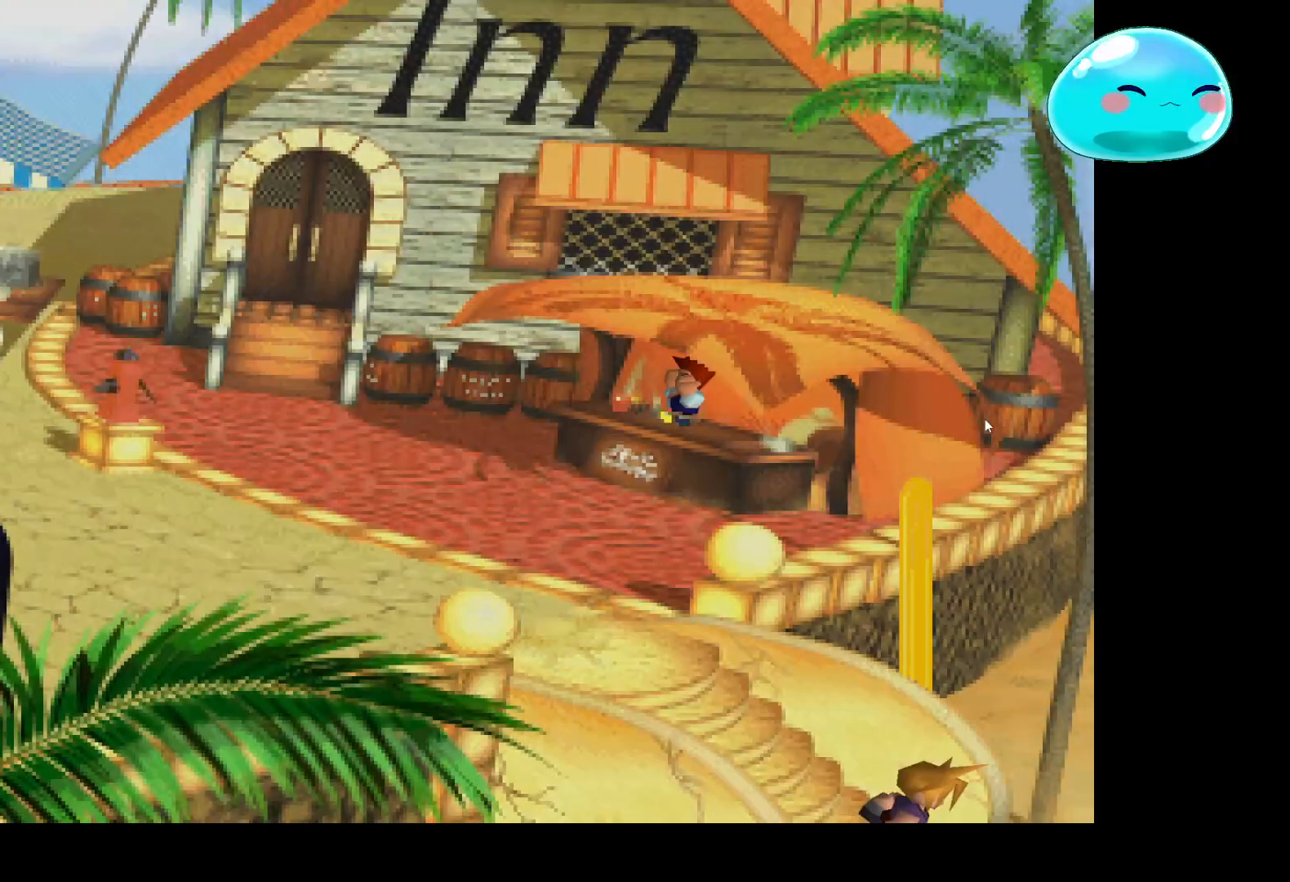
{"dt_ms": 500, "buttons": [], "left_stick": "center", "right_stick": "center", "events": [[400, "left_stick", "center"], [467, "B", "up"]]}
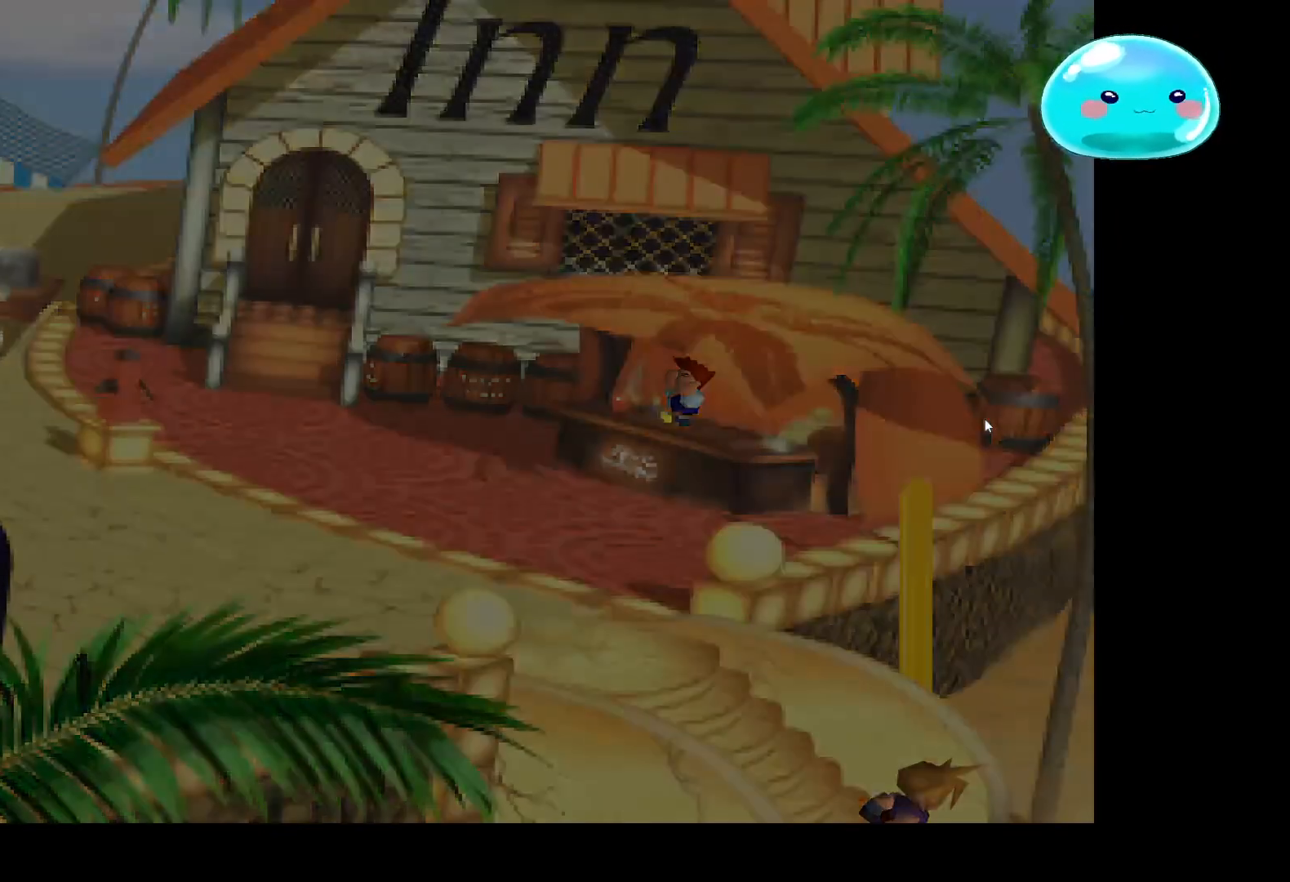
{"dt_ms": 500, "buttons": ["B"], "left_stick": "down", "right_stick": "center", "events": [[267, "left_stick", "down"], [433, "B", "down"]]}
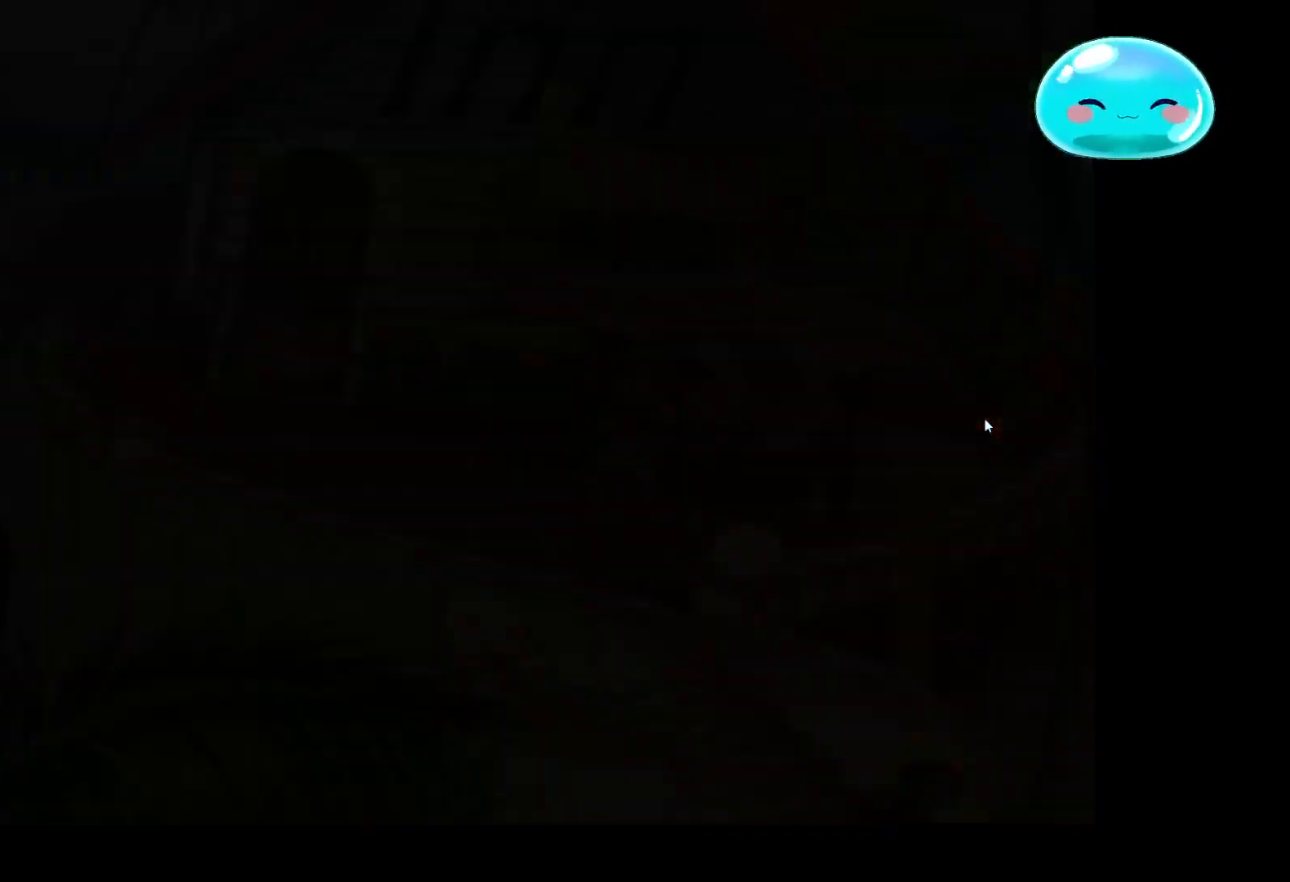
{"dt_ms": 500, "buttons": ["B"], "left_stick": "down-left", "right_stick": "center", "events": [[100, "left_stick", "center"], [300, "left_stick", "left"], [433, "left_stick", "down-left"]]}
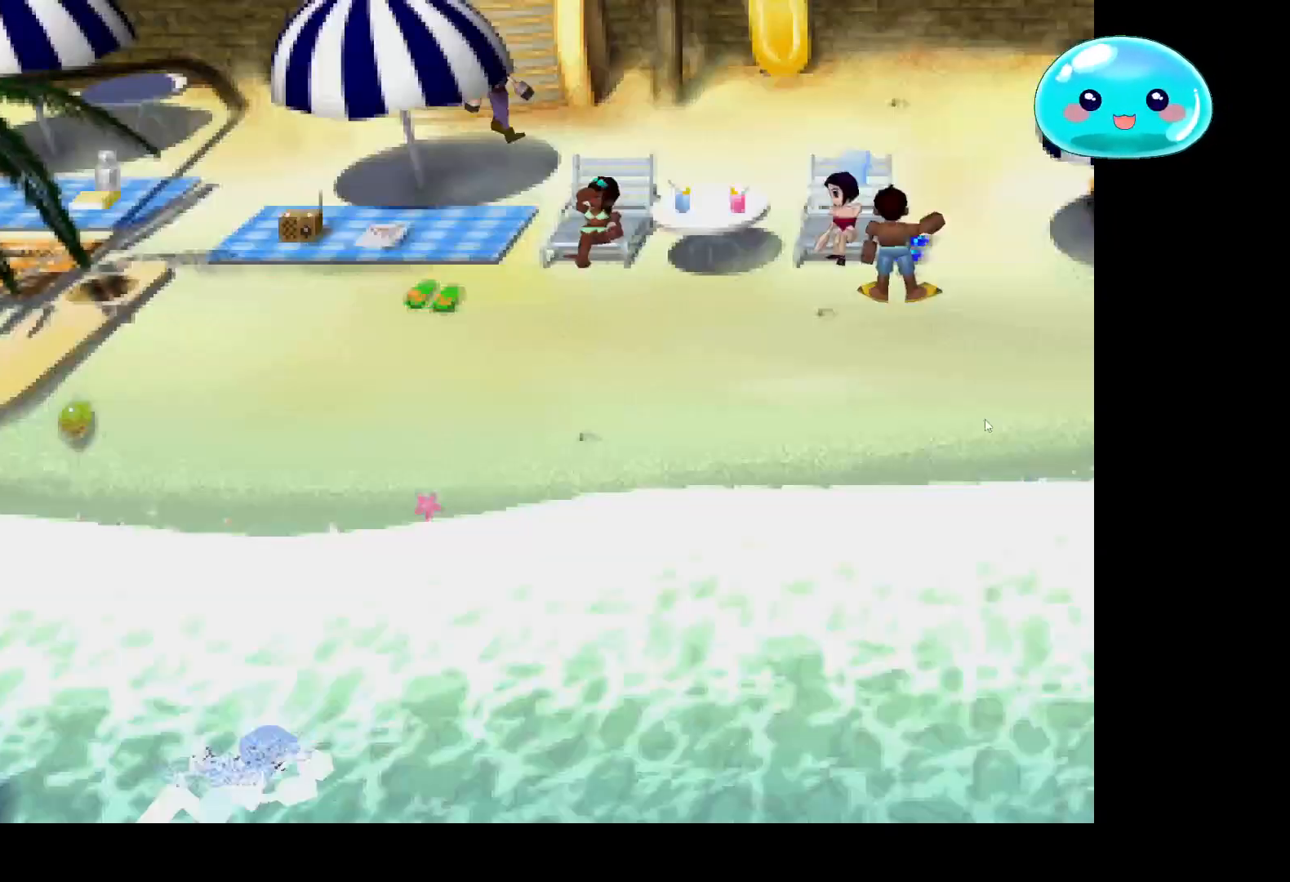
{"dt_ms": 500, "buttons": ["B"], "left_stick": "up-left", "right_stick": "center", "events": [[200, "left_stick", "up-left"]]}
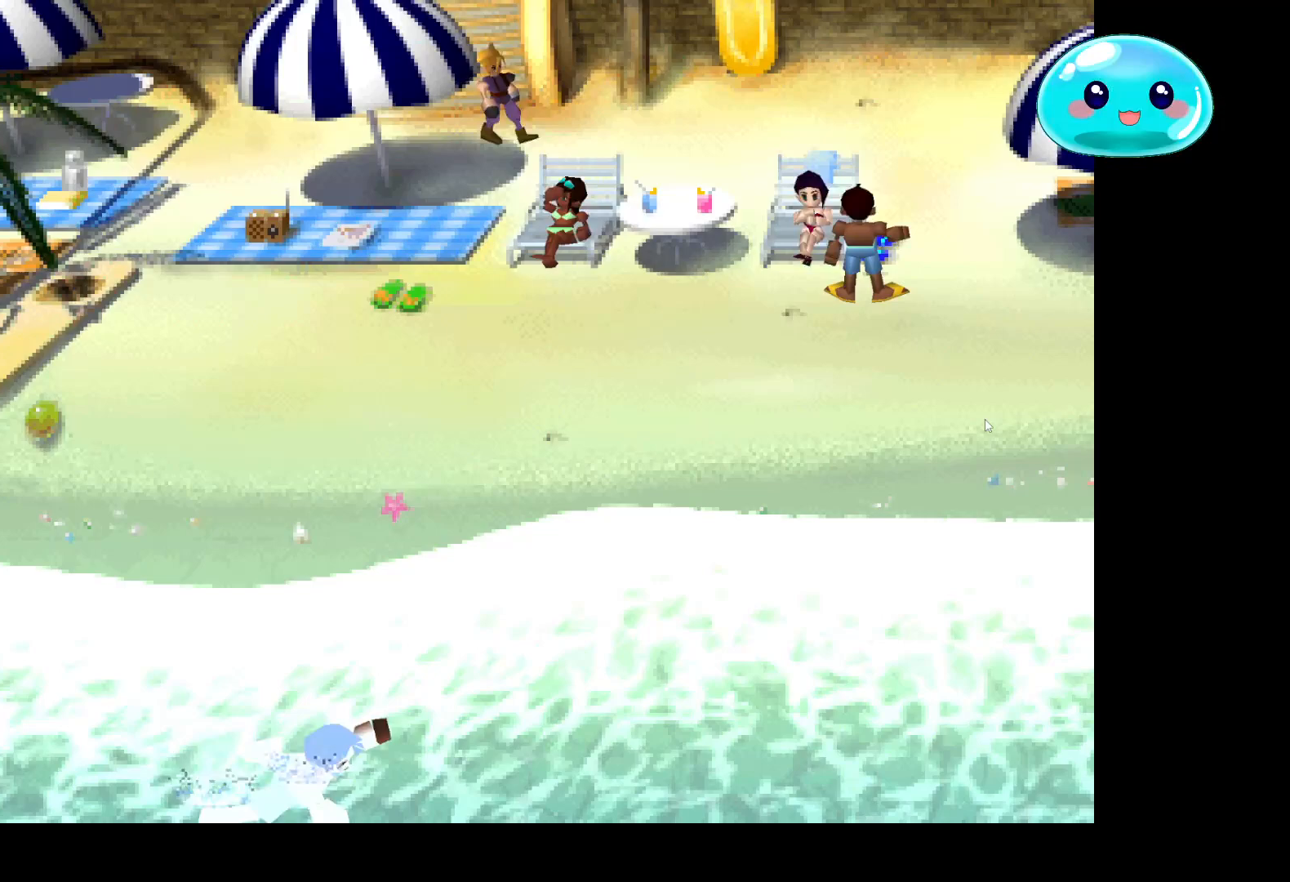
{"dt_ms": 500, "buttons": ["B"], "left_stick": "up", "right_stick": "center", "events": [[300, "B", "up"], [500, "B", "down"], [500, "left_stick", "up"]]}
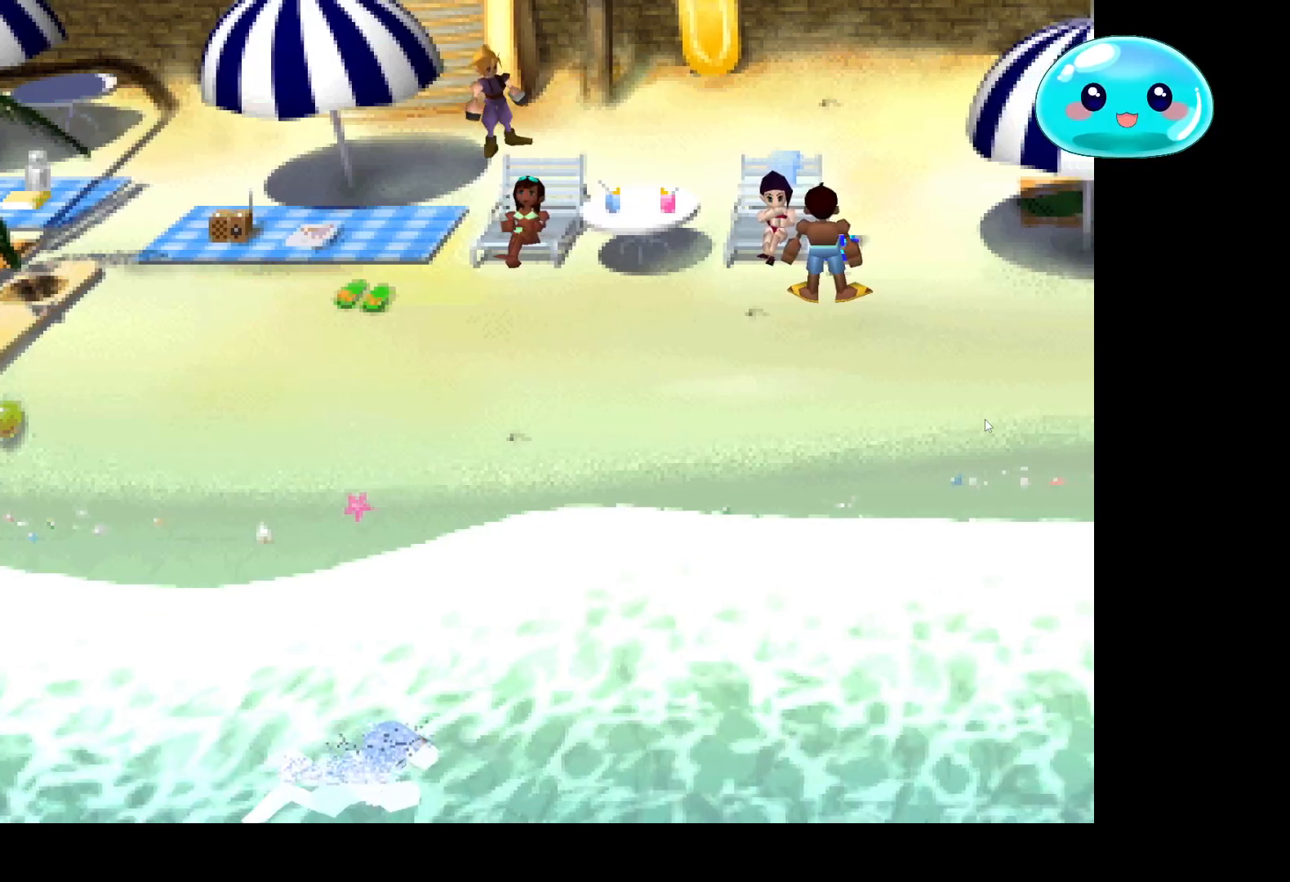
{"dt_ms": 500, "buttons": ["B"], "left_stick": "left", "right_stick": "center", "events": [[267, "left_stick", "up-left"], [433, "left_stick", "left"]]}